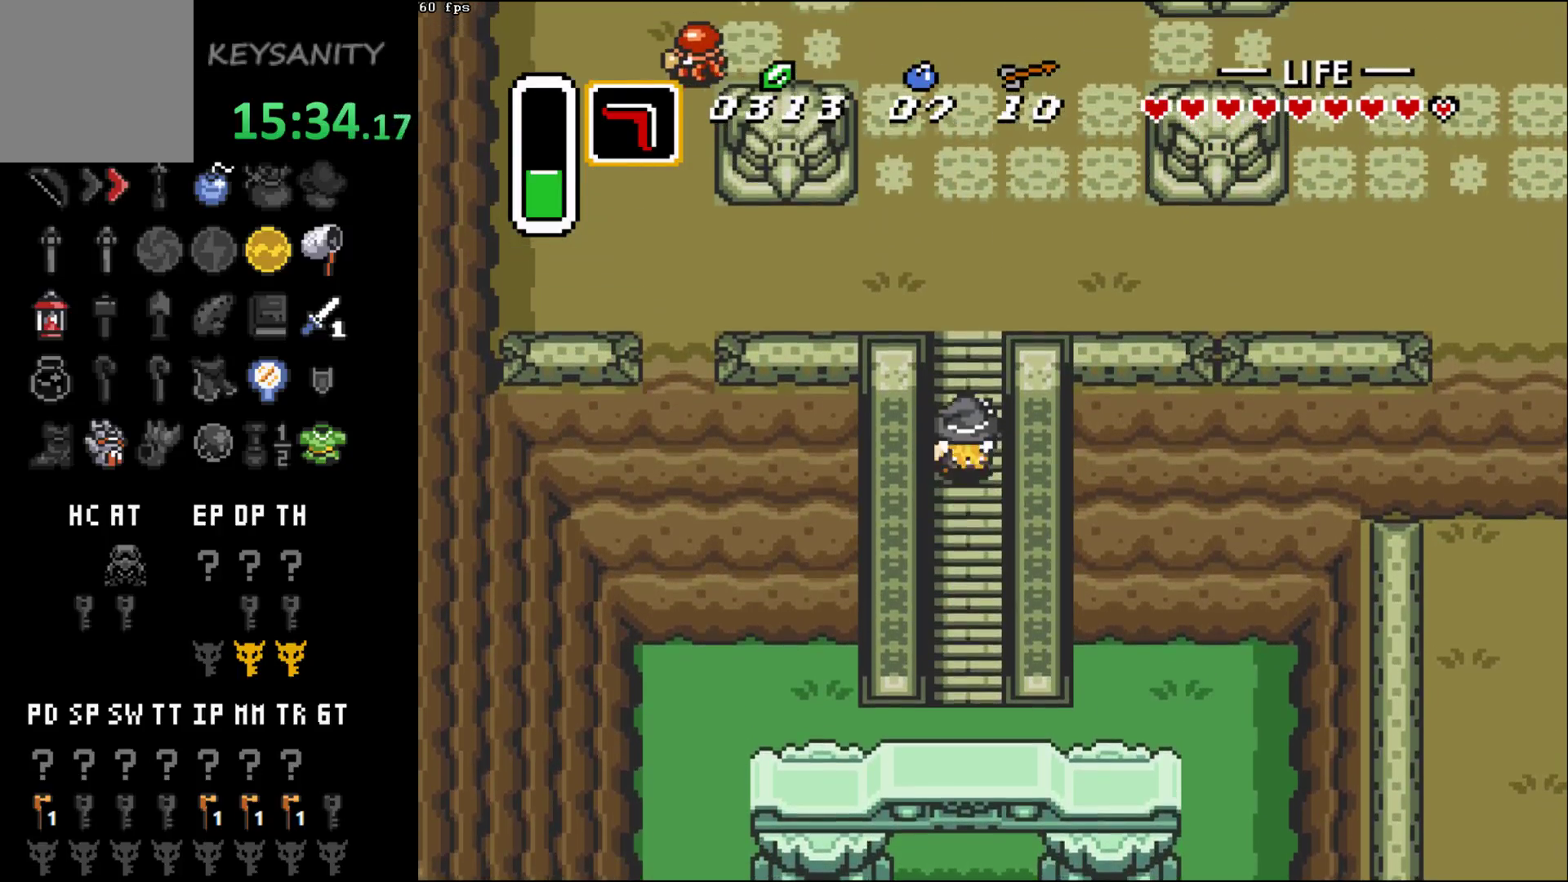
Gameplay with a controller (Xbox layout); each line is a JSON object with the inputs held at the frame after it. "events" lists button and stick changes between this image and that frame as [ms after this image, input, new state], when the widget could be followed in between. Not read: L3 R3 right_stick.
{"buttons": [], "left_stick": "up-right", "events": [[233, "left_stick", "up-right"]]}
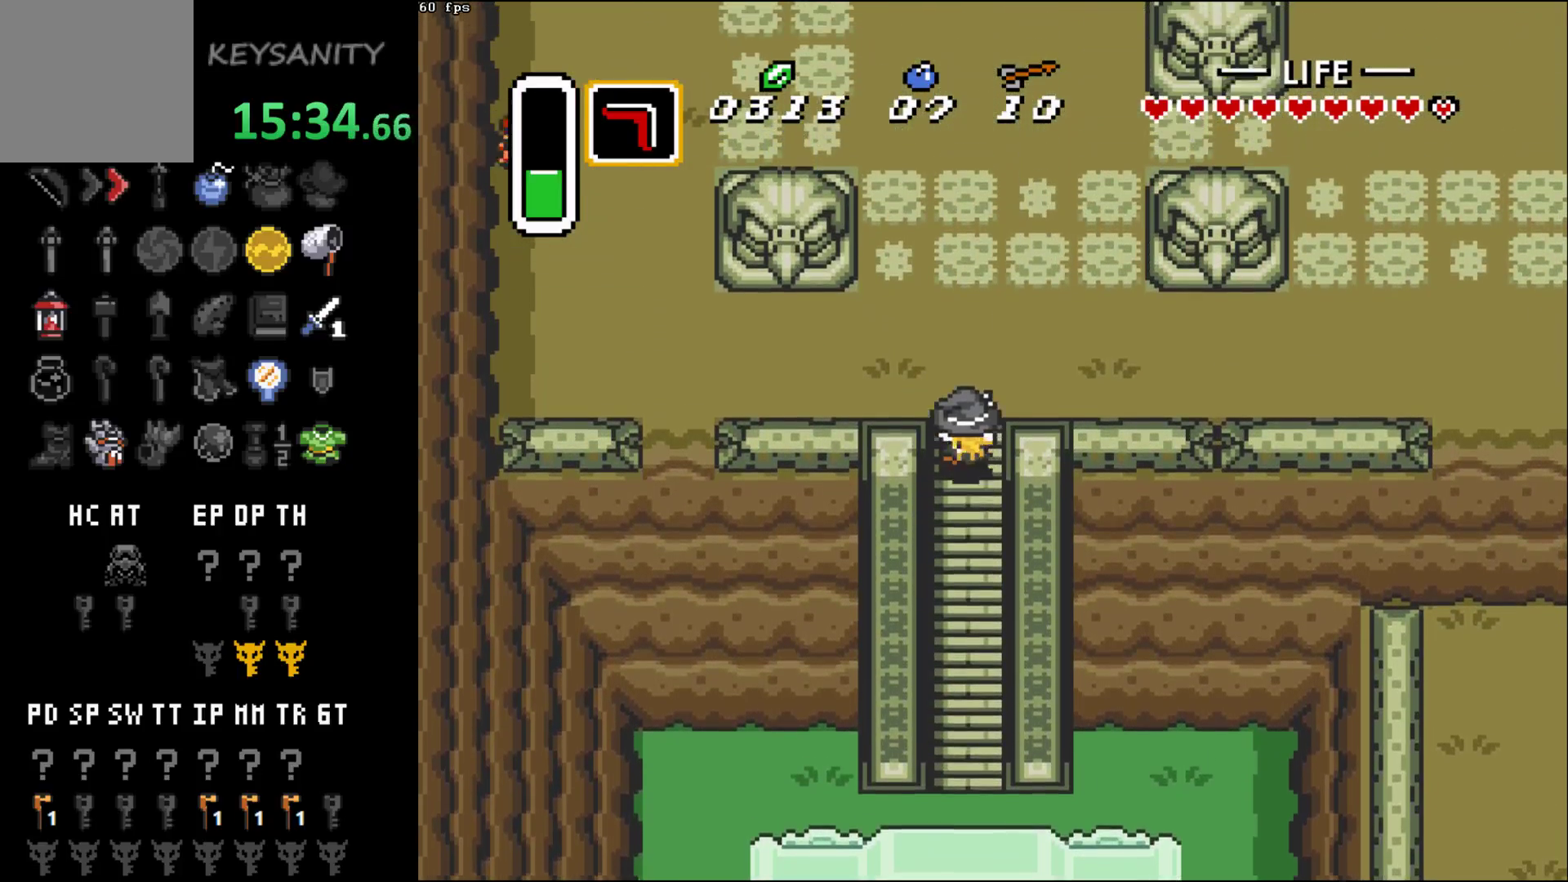
{"buttons": [], "left_stick": "up-right", "events": []}
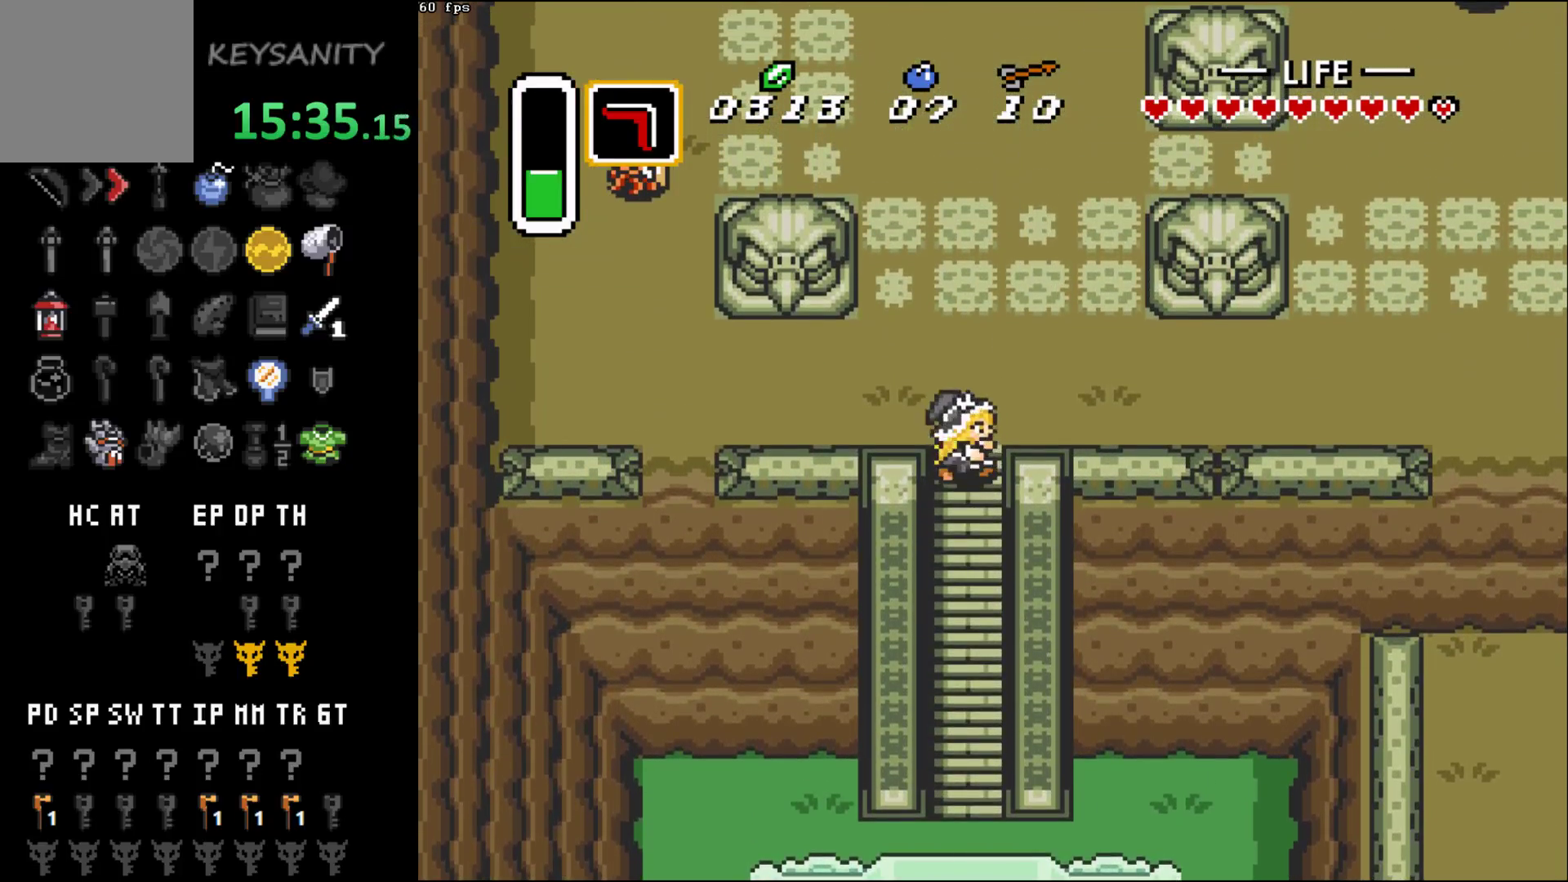
{"buttons": [], "left_stick": "right", "events": [[200, "left_stick", "right"]]}
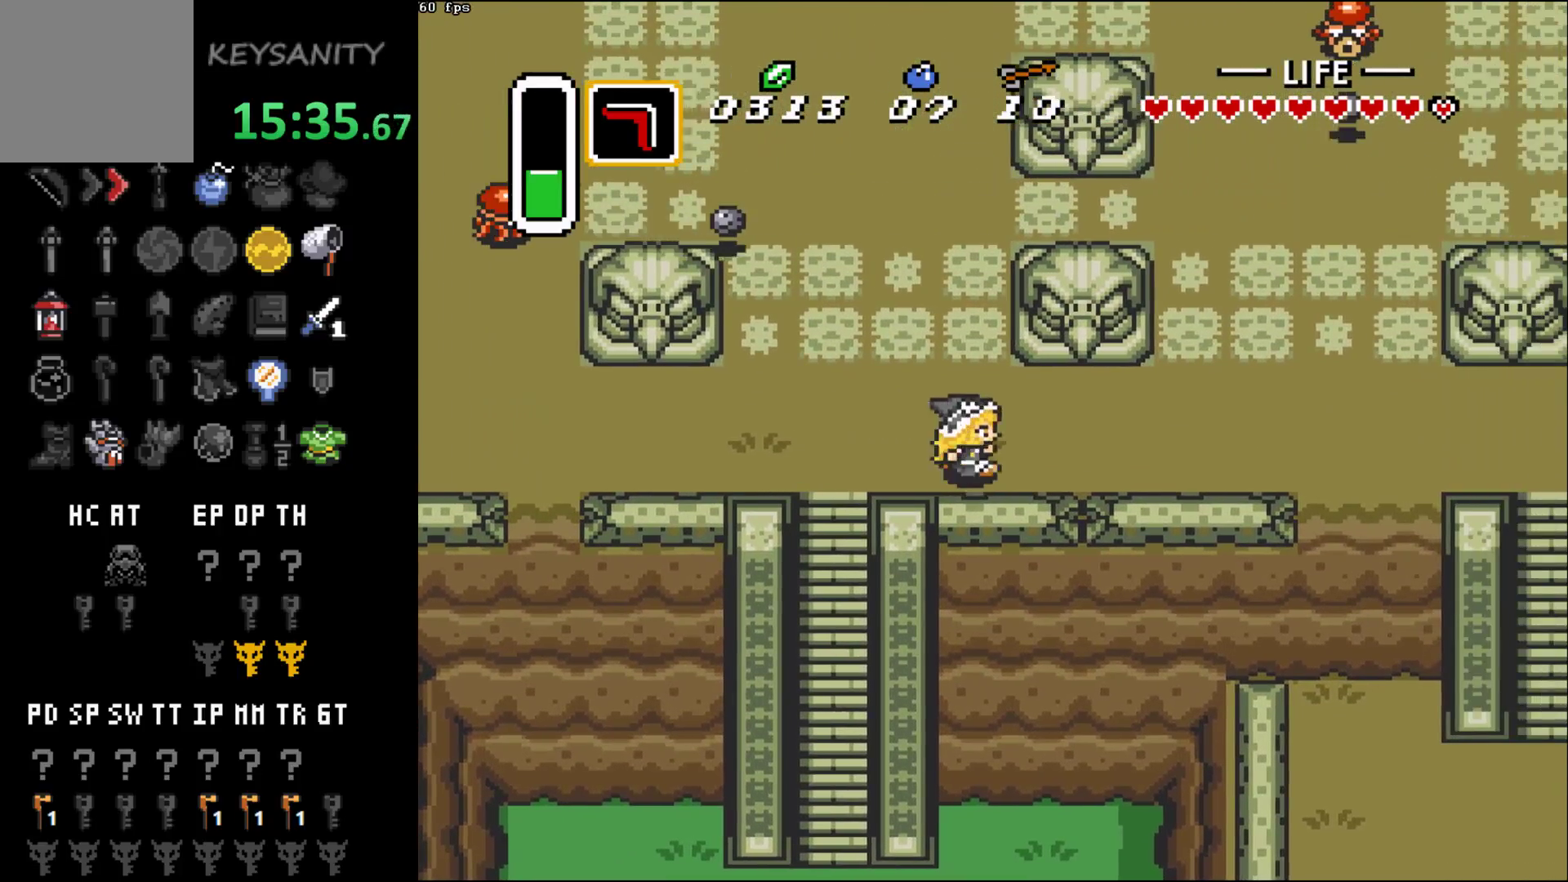
{"buttons": [], "left_stick": "up-right", "events": [[267, "left_stick", "up-right"]]}
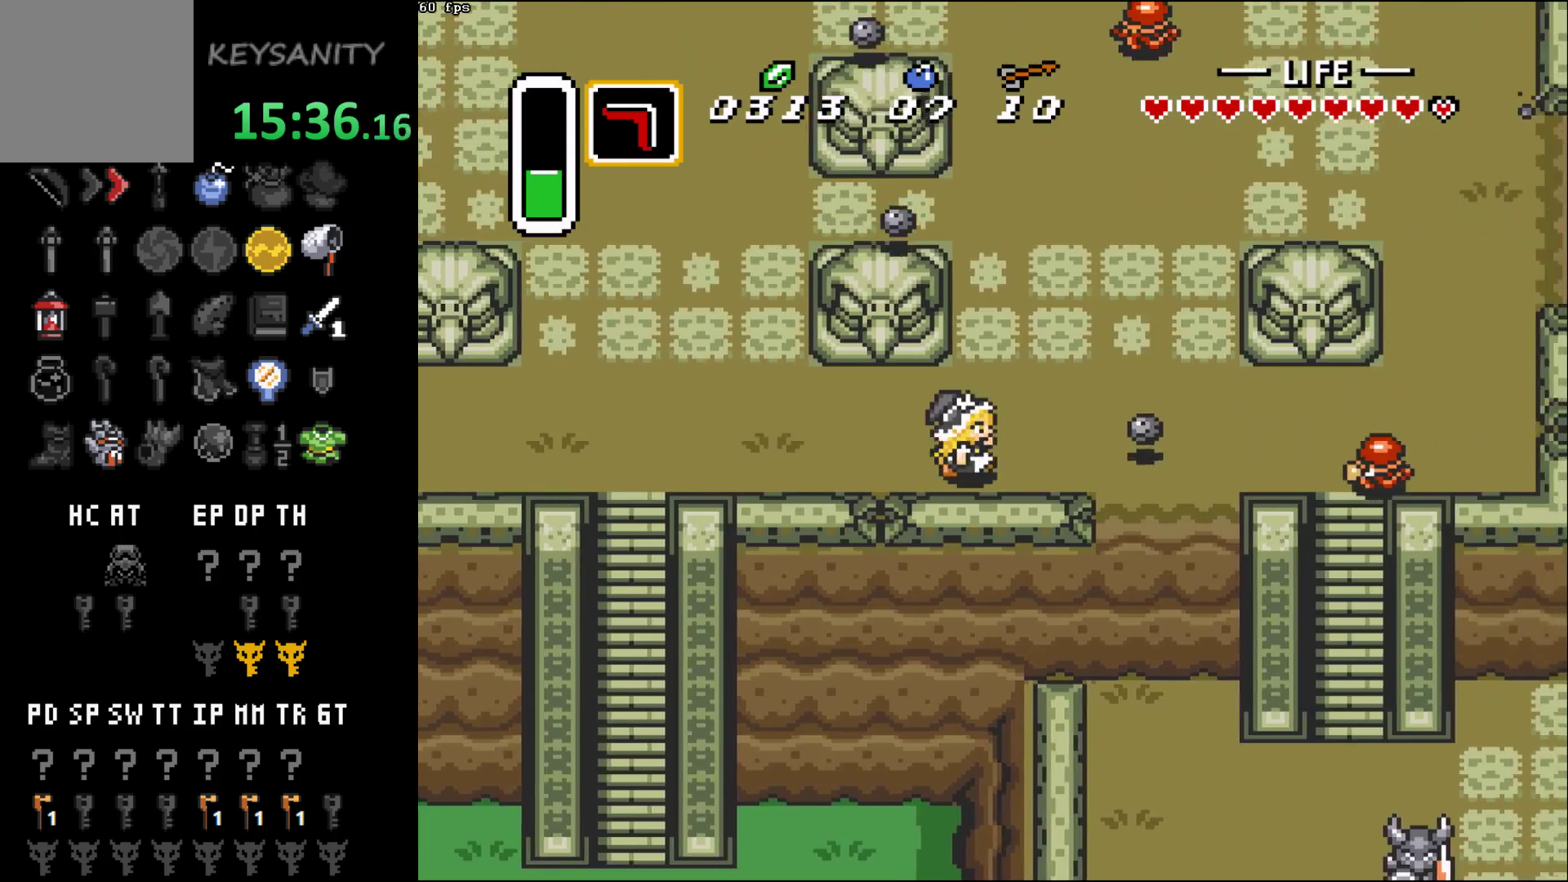
{"buttons": [], "left_stick": "up", "events": [[133, "left_stick", "up"]]}
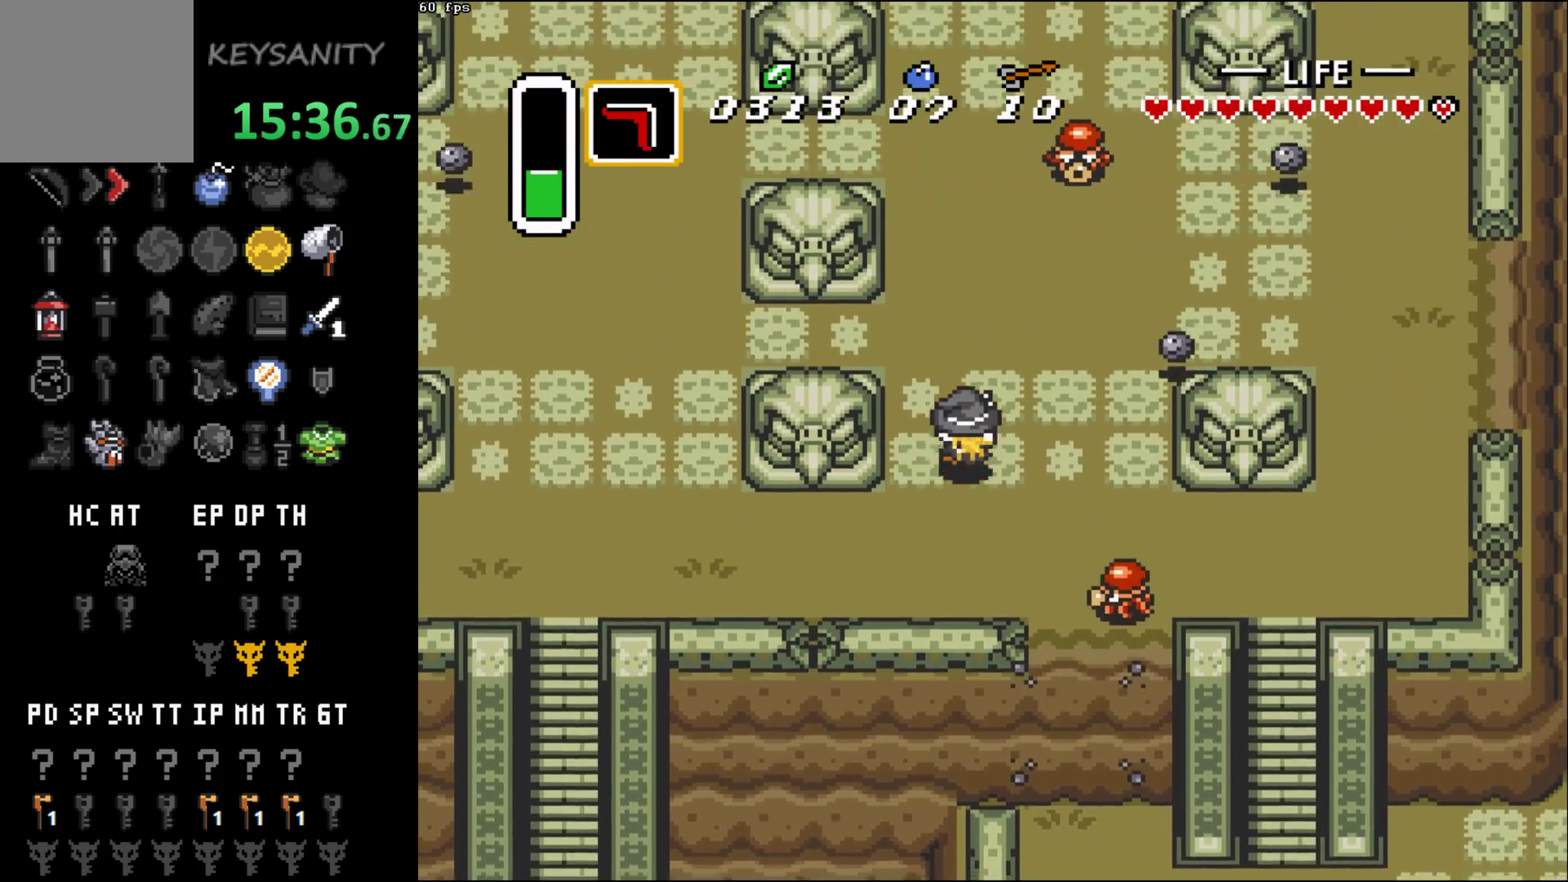
{"buttons": [], "left_stick": "up", "events": []}
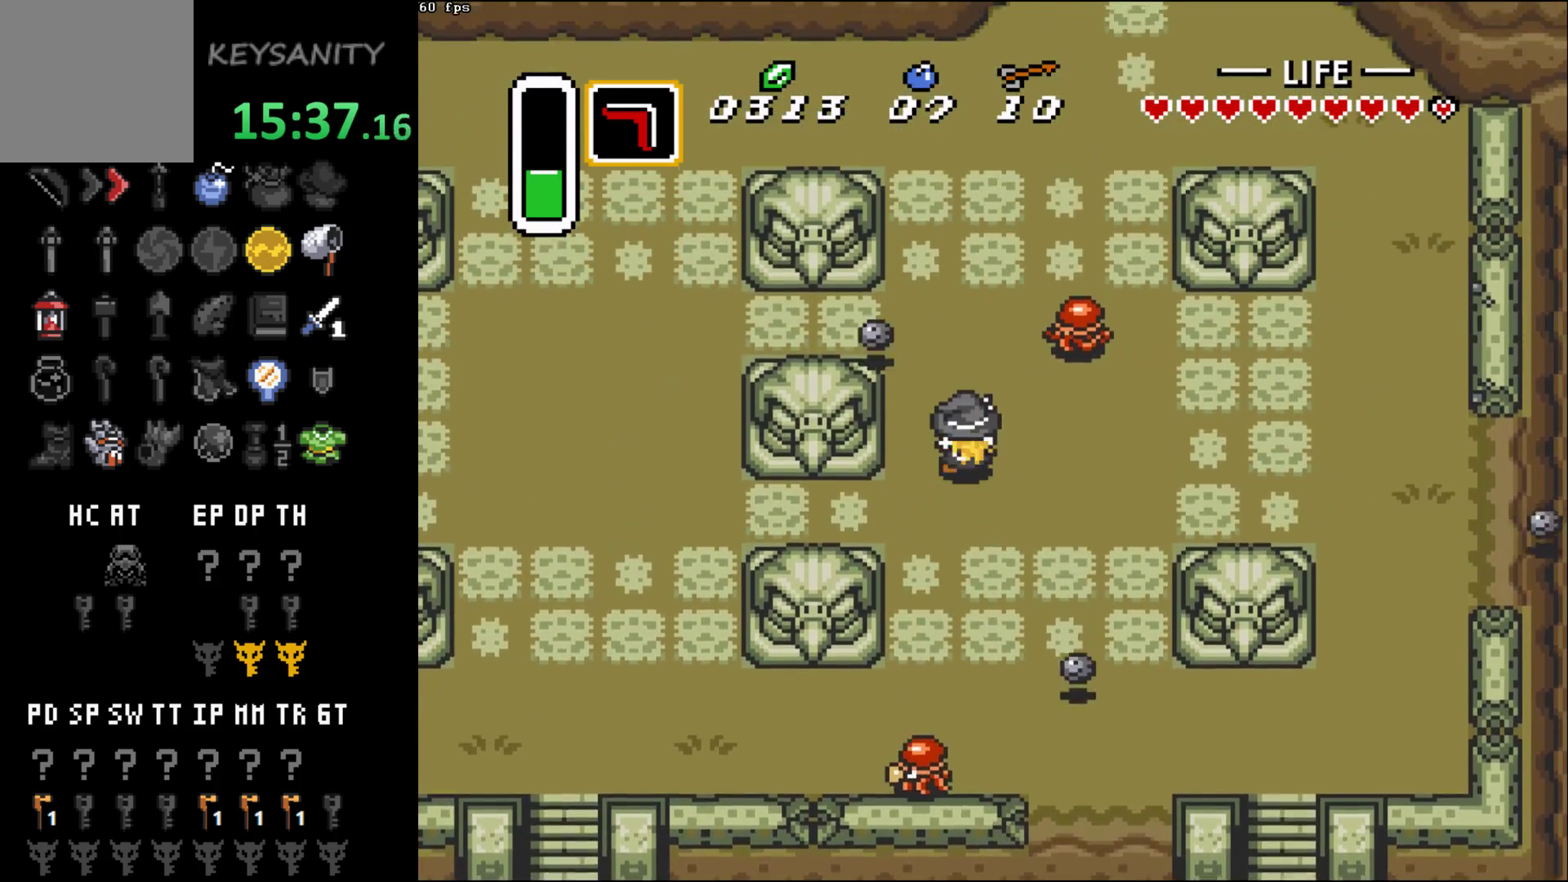
{"buttons": [], "left_stick": "up", "events": []}
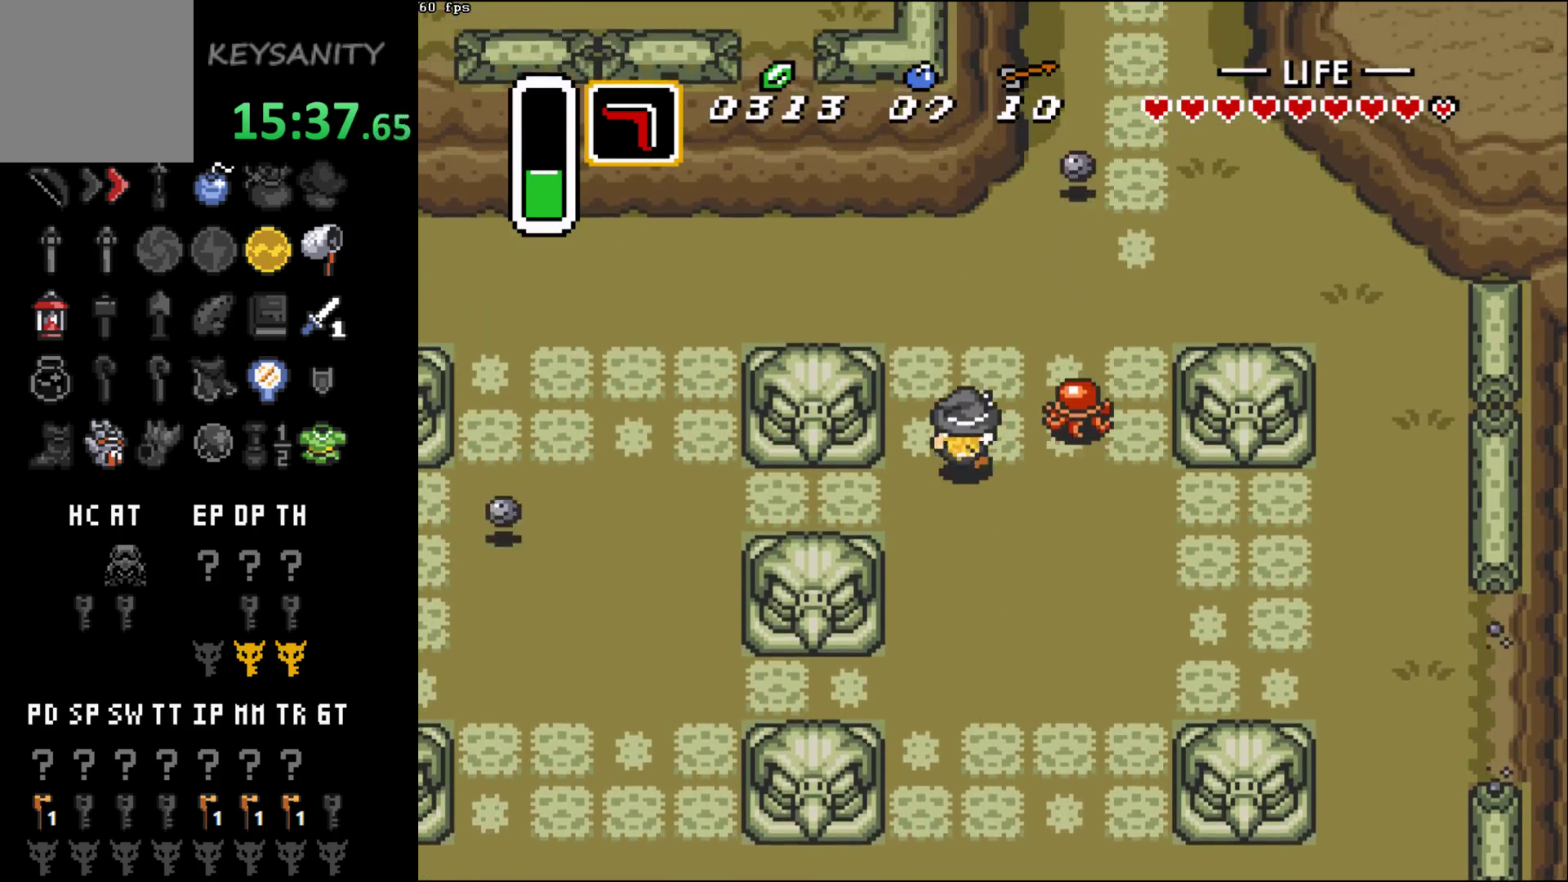
{"buttons": [], "left_stick": "up-right", "events": [[200, "left_stick", "up-right"], [333, "A", "down"], [400, "A", "up"]]}
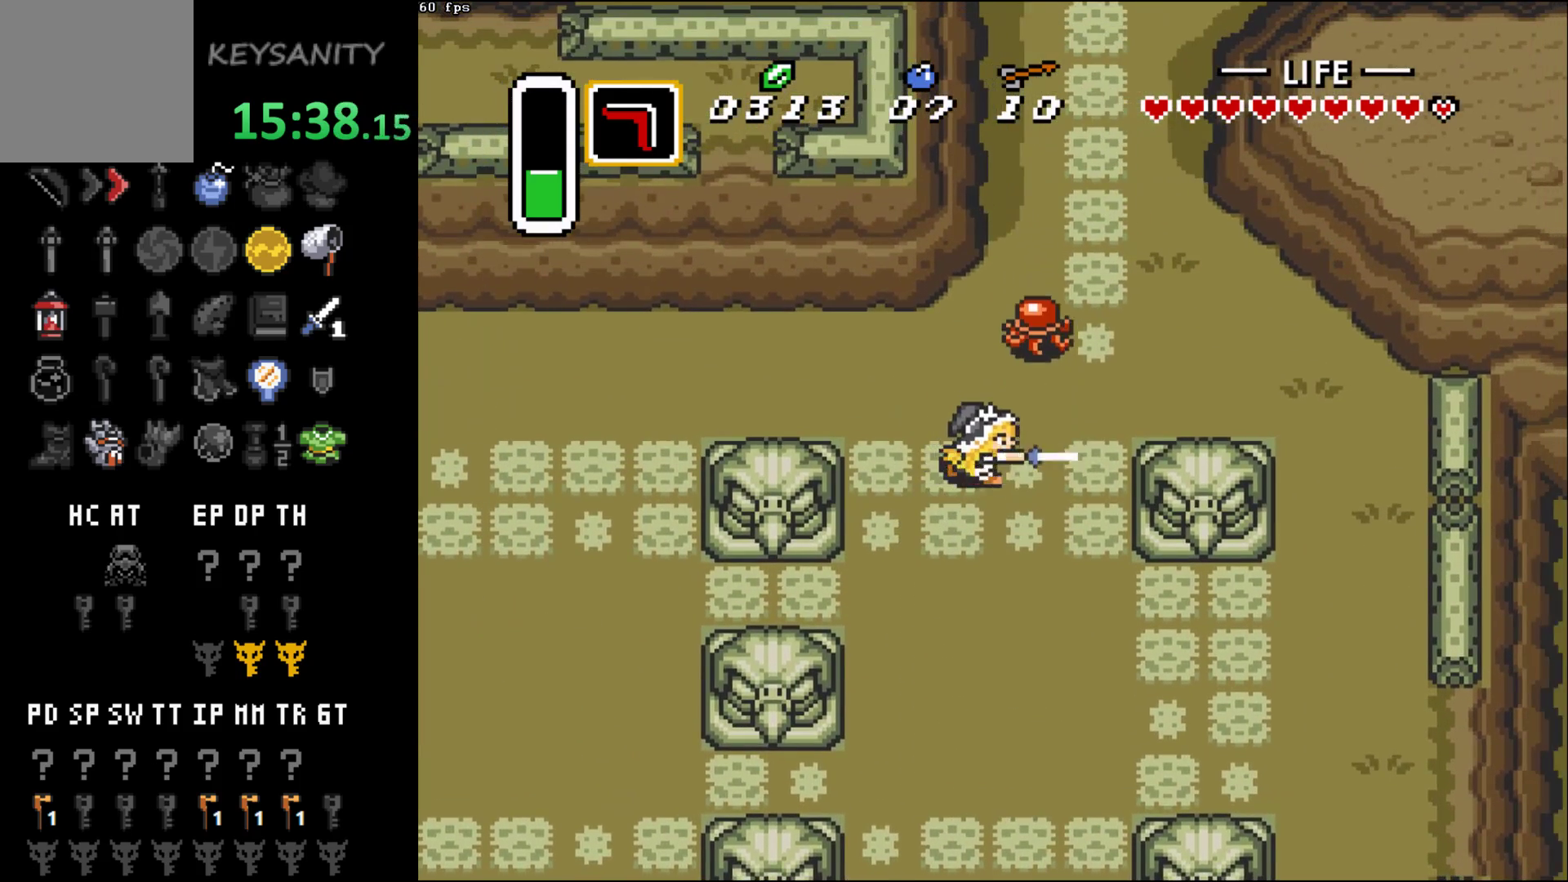
{"buttons": [], "left_stick": "up", "events": [[300, "left_stick", "up"]]}
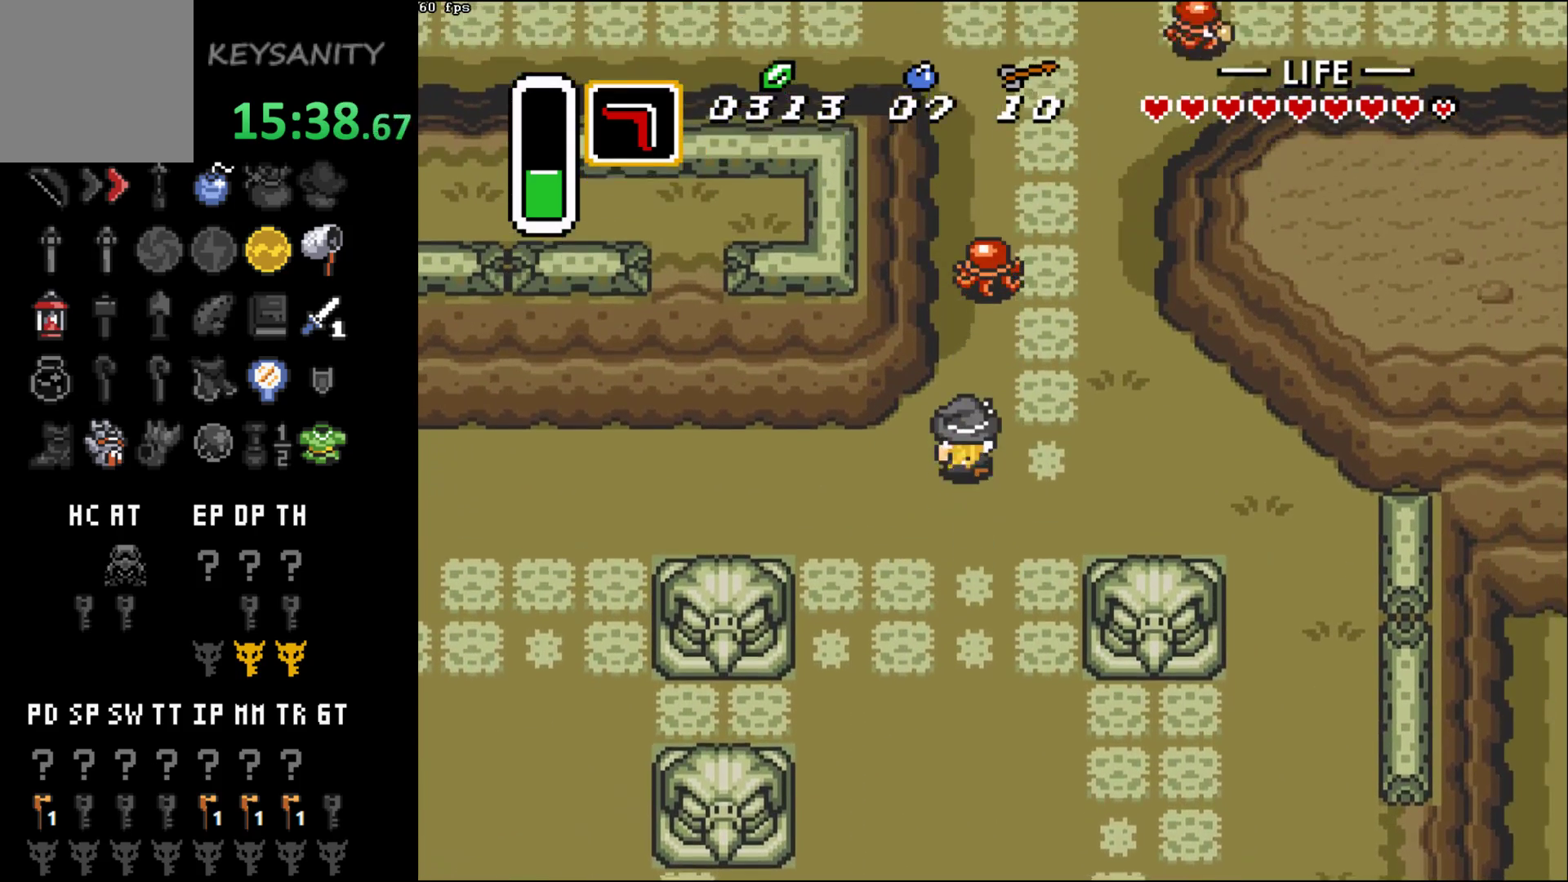
{"buttons": [], "left_stick": "up", "events": [[17, "left_stick", "up-right"], [117, "left_stick", "up"], [400, "A", "down"], [417, "A", "up"]]}
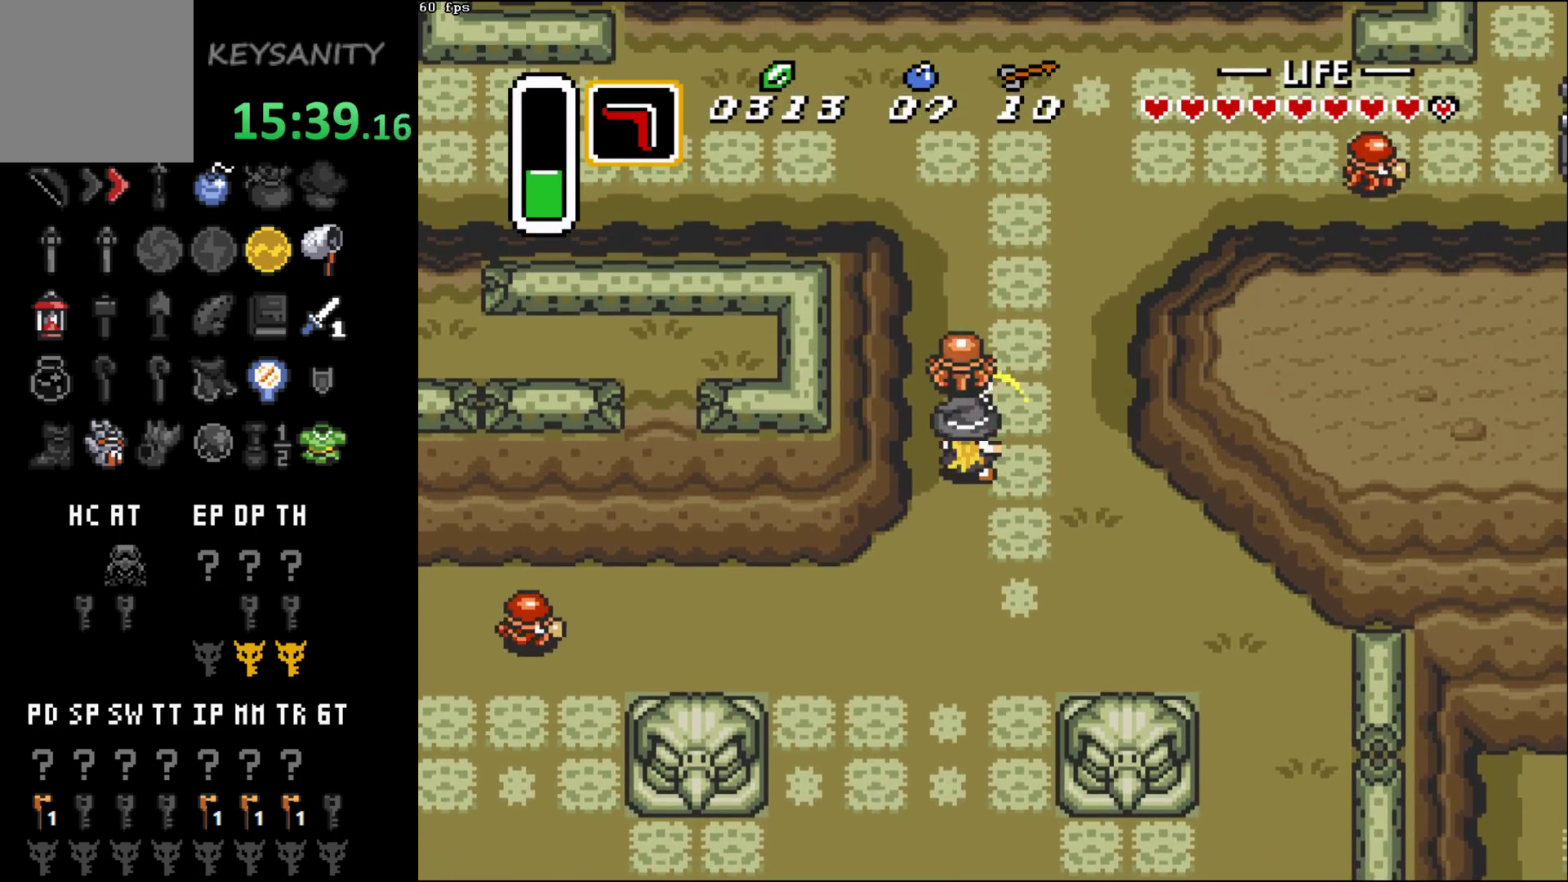
{"buttons": [], "left_stick": "up", "events": []}
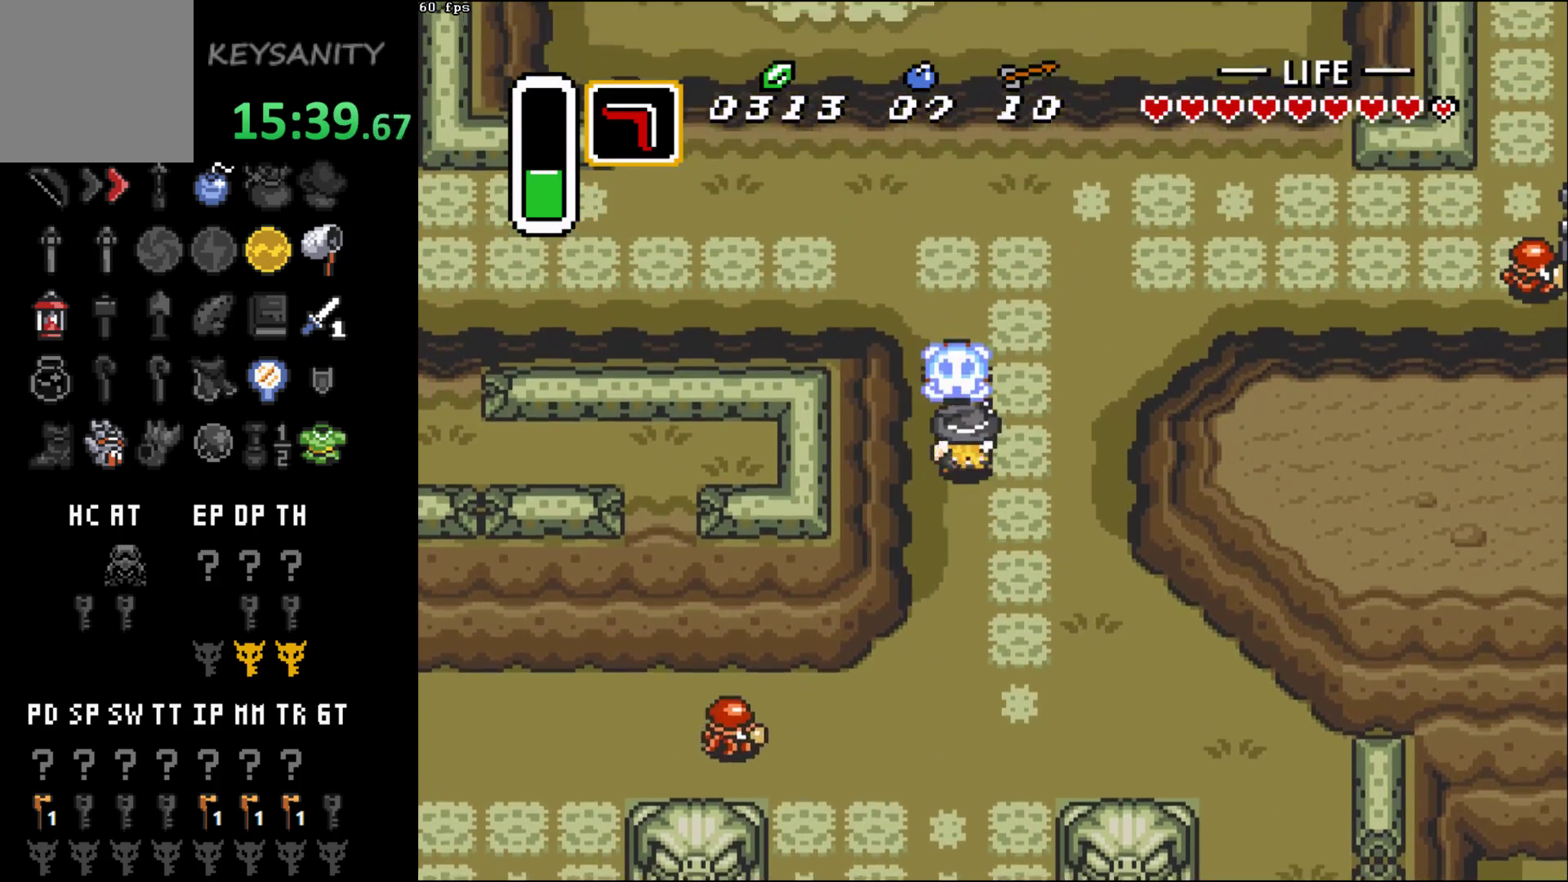
{"buttons": [], "left_stick": "up-left", "events": [[500, "left_stick", "up-left"]]}
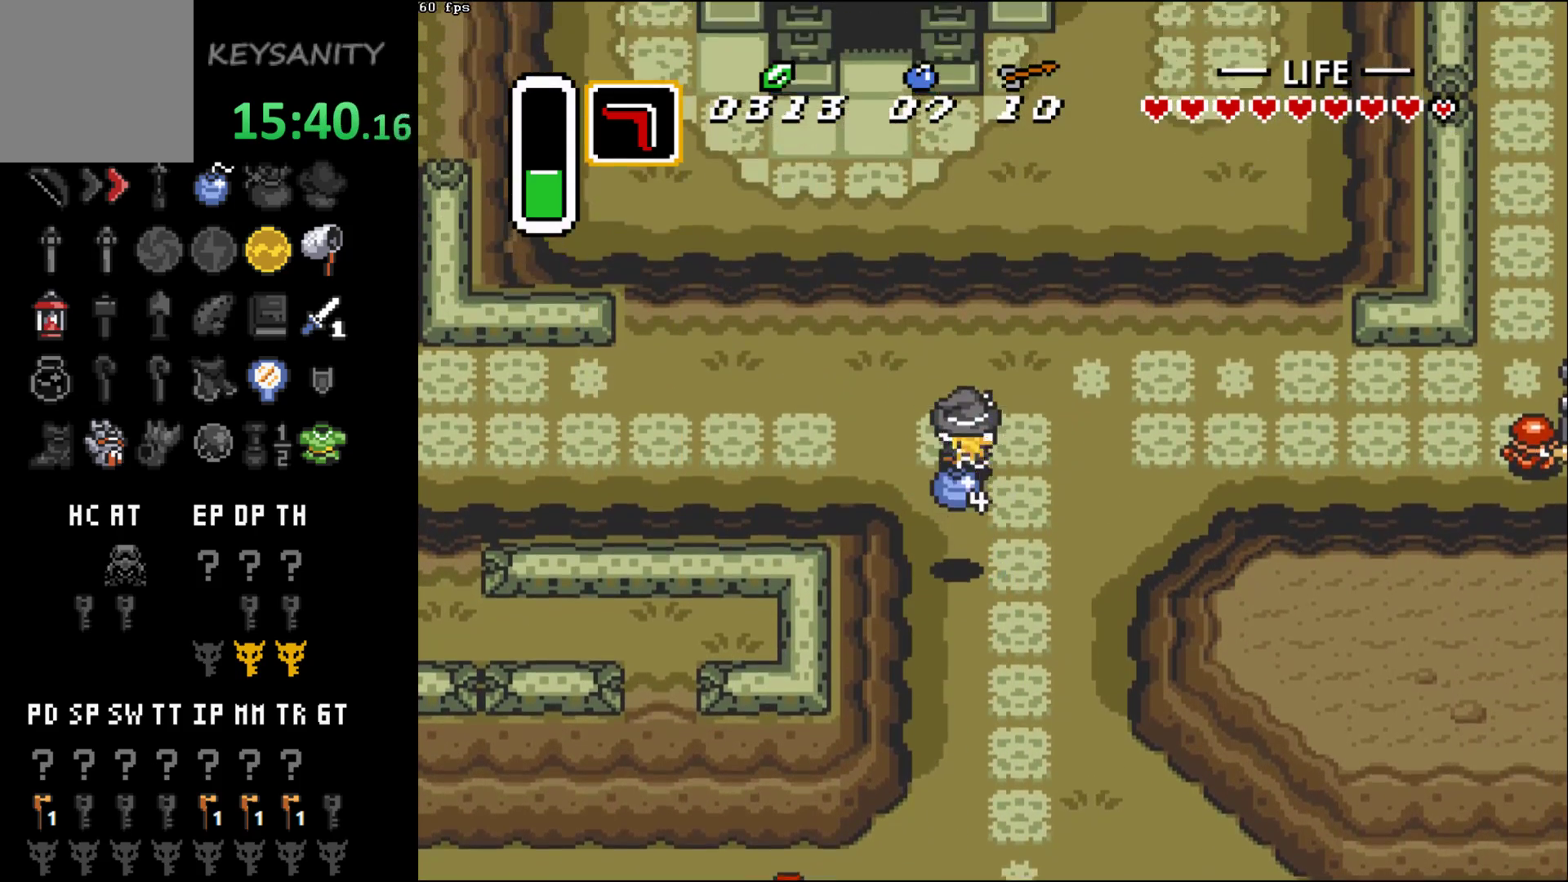
{"buttons": [], "left_stick": "center", "events": [[150, "left_stick", "down"], [367, "X", "down"], [417, "X", "up"], [417, "left_stick", "center"]]}
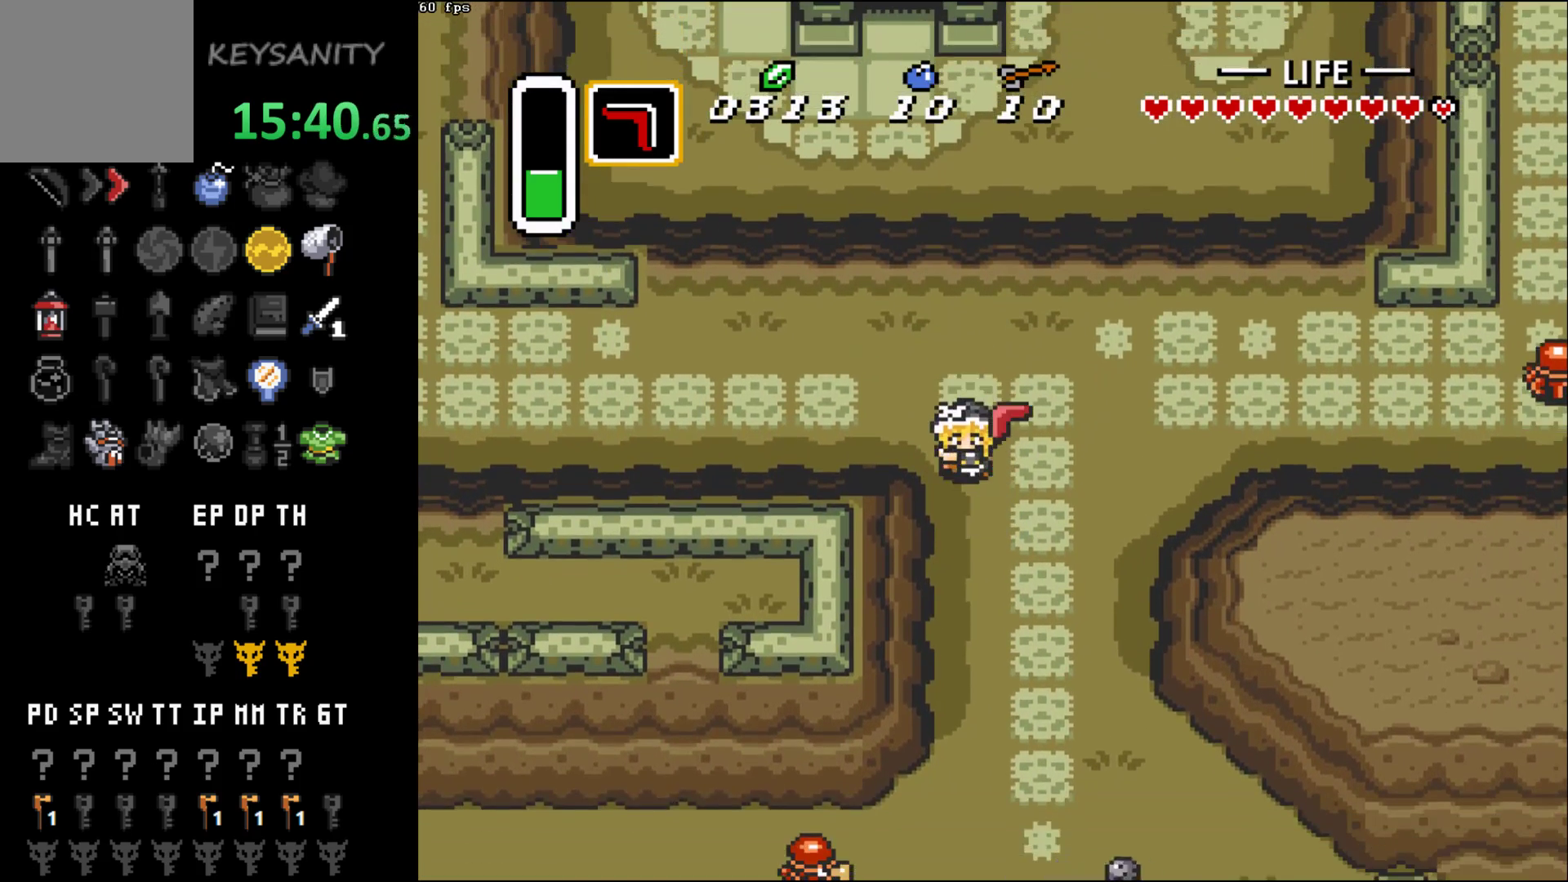
{"buttons": [], "left_stick": "up-left", "events": [[50, "left_stick", "up"], [183, "left_stick", "up-left"]]}
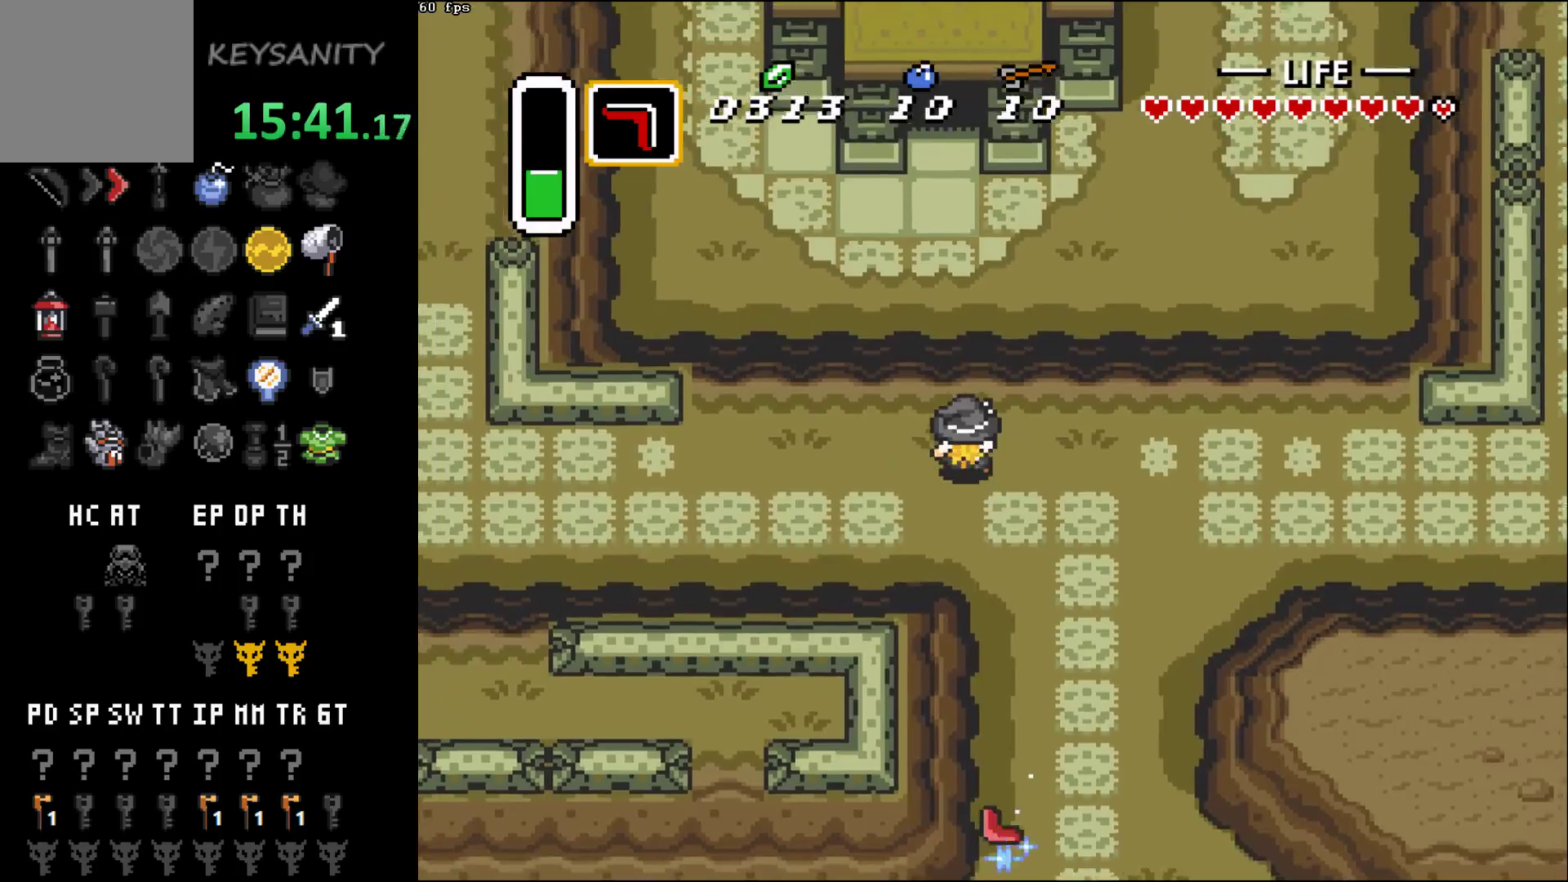
{"buttons": [], "left_stick": "up", "events": [[83, "left_stick", "up"]]}
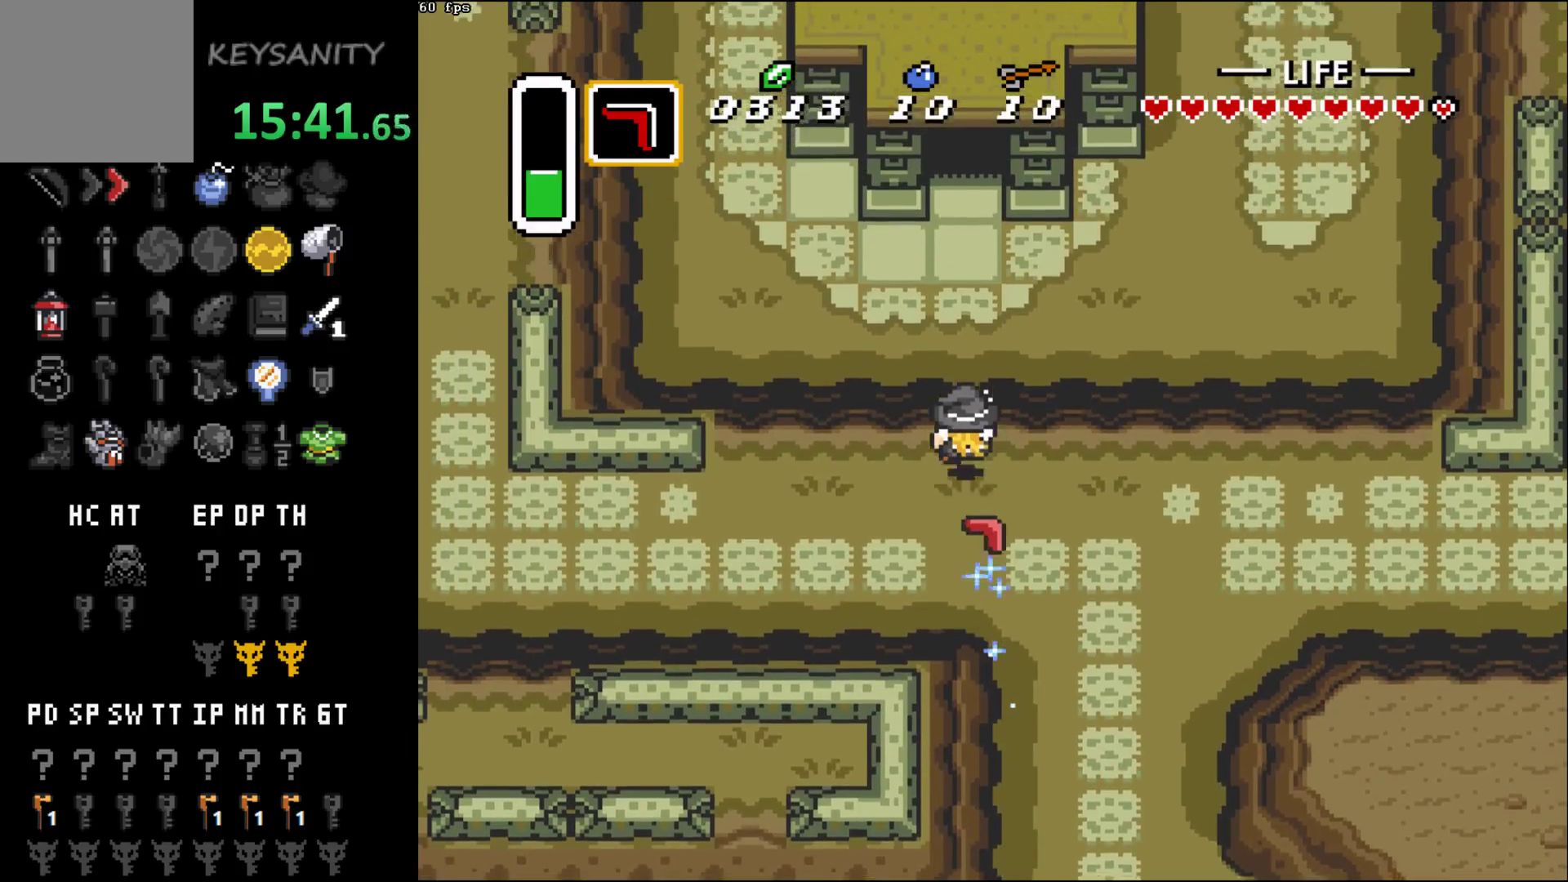
{"buttons": [], "left_stick": "up", "events": []}
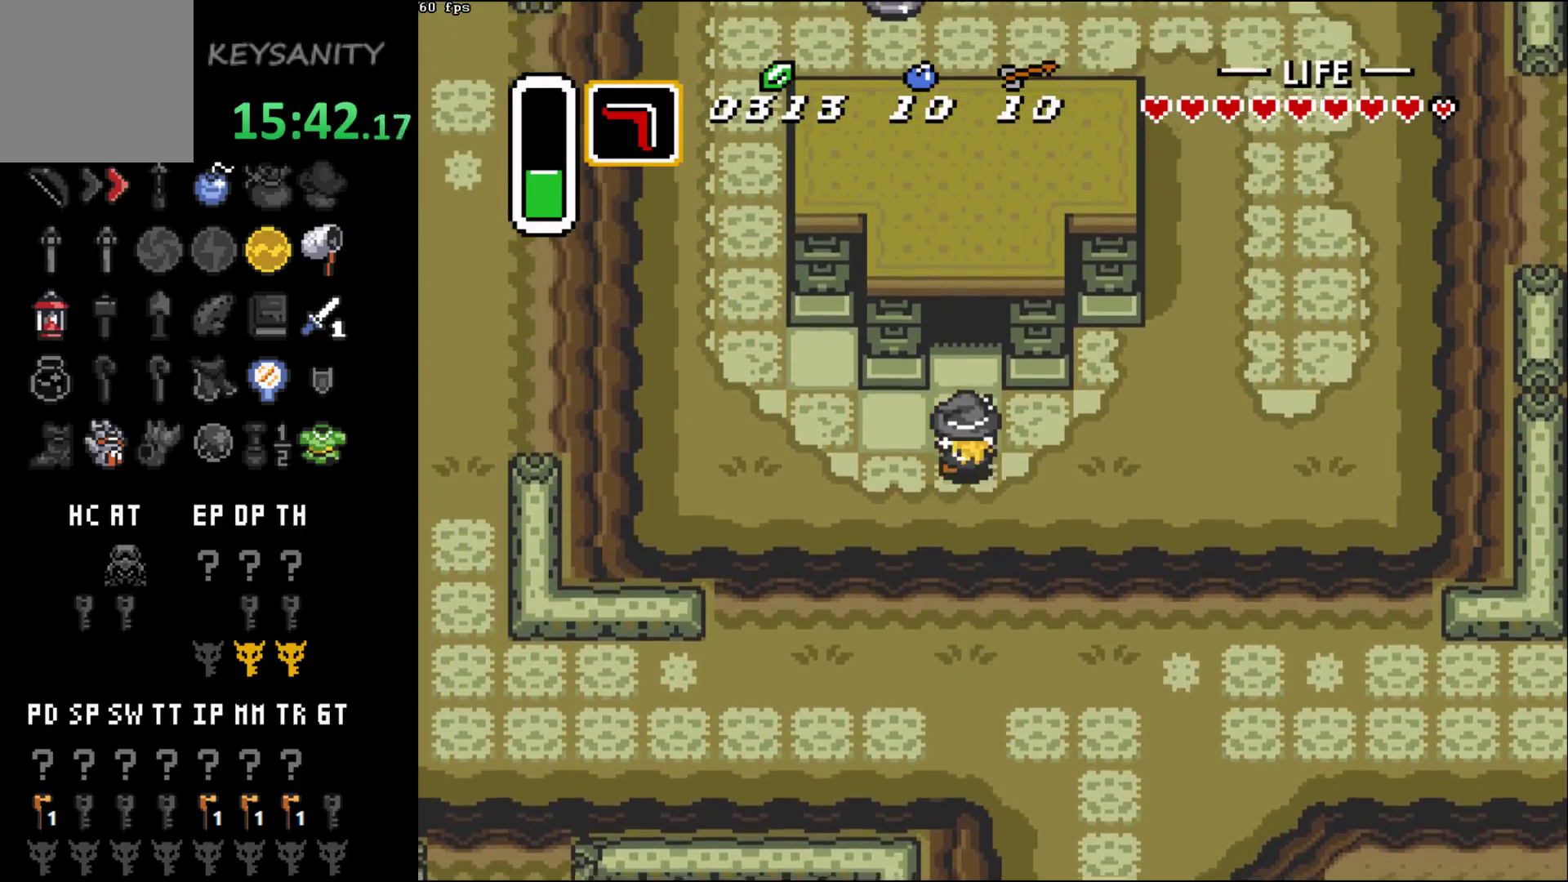
{"buttons": [], "left_stick": "up", "events": []}
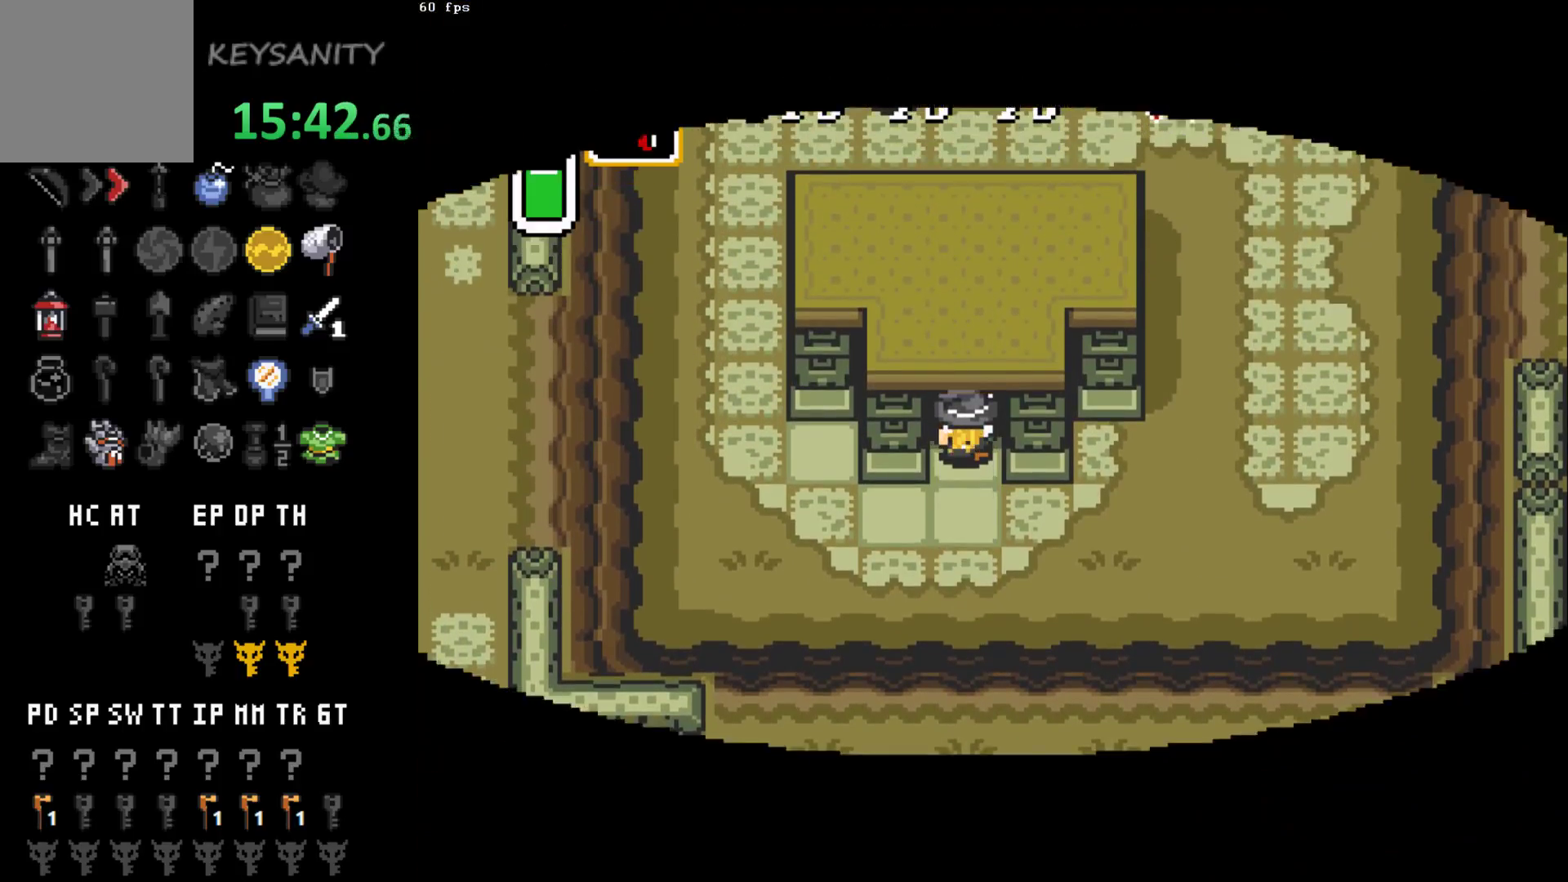
{"buttons": [], "left_stick": "up", "events": [[50, "left_stick", "center"], [300, "left_stick", "up"]]}
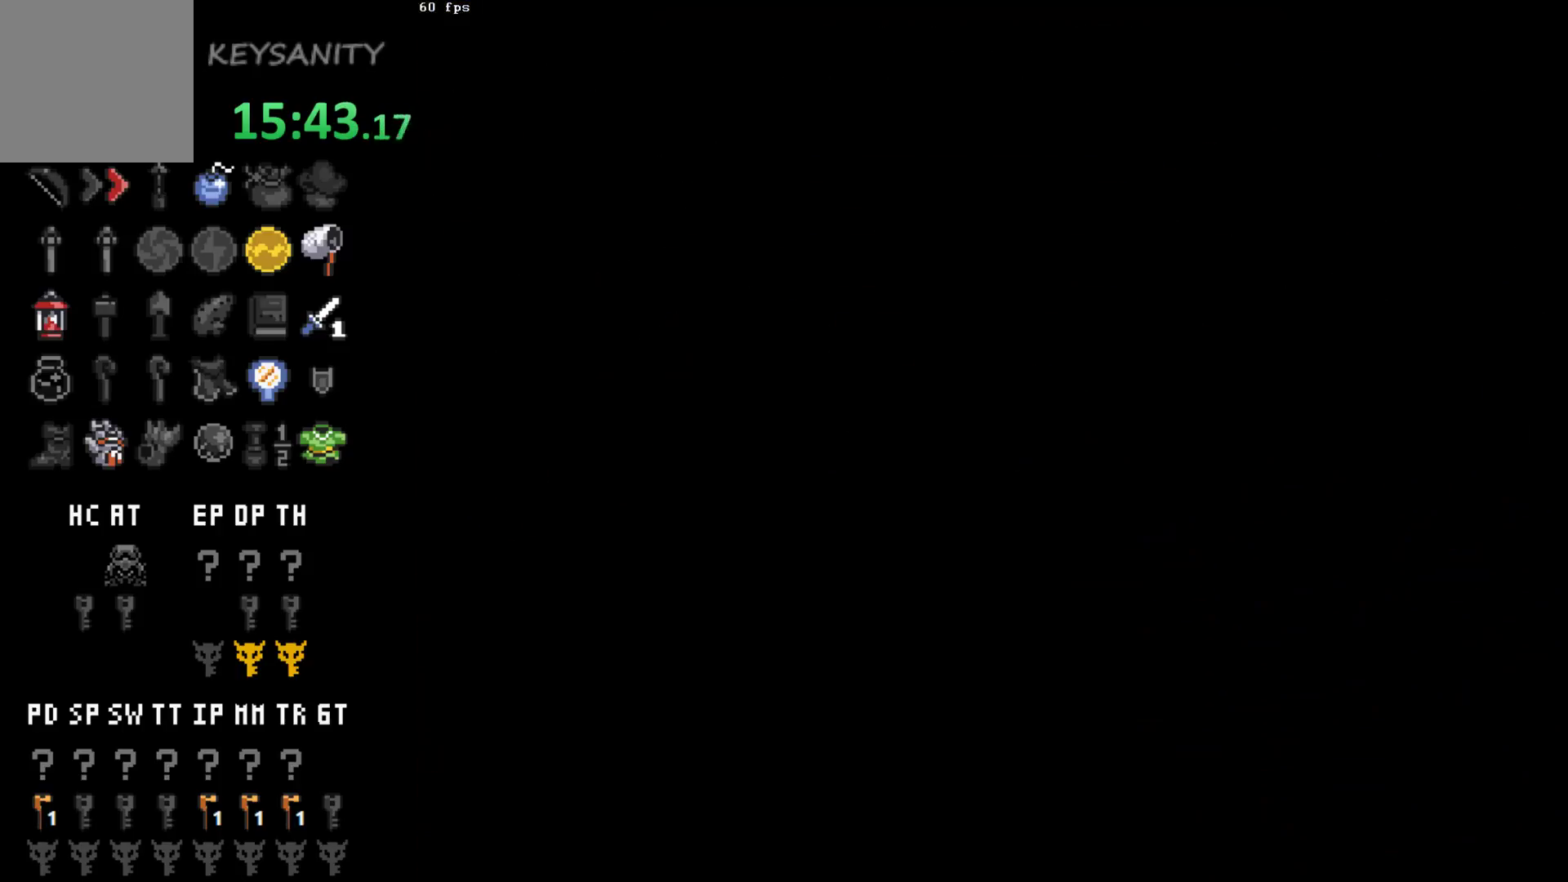
{"buttons": [], "left_stick": "up", "events": []}
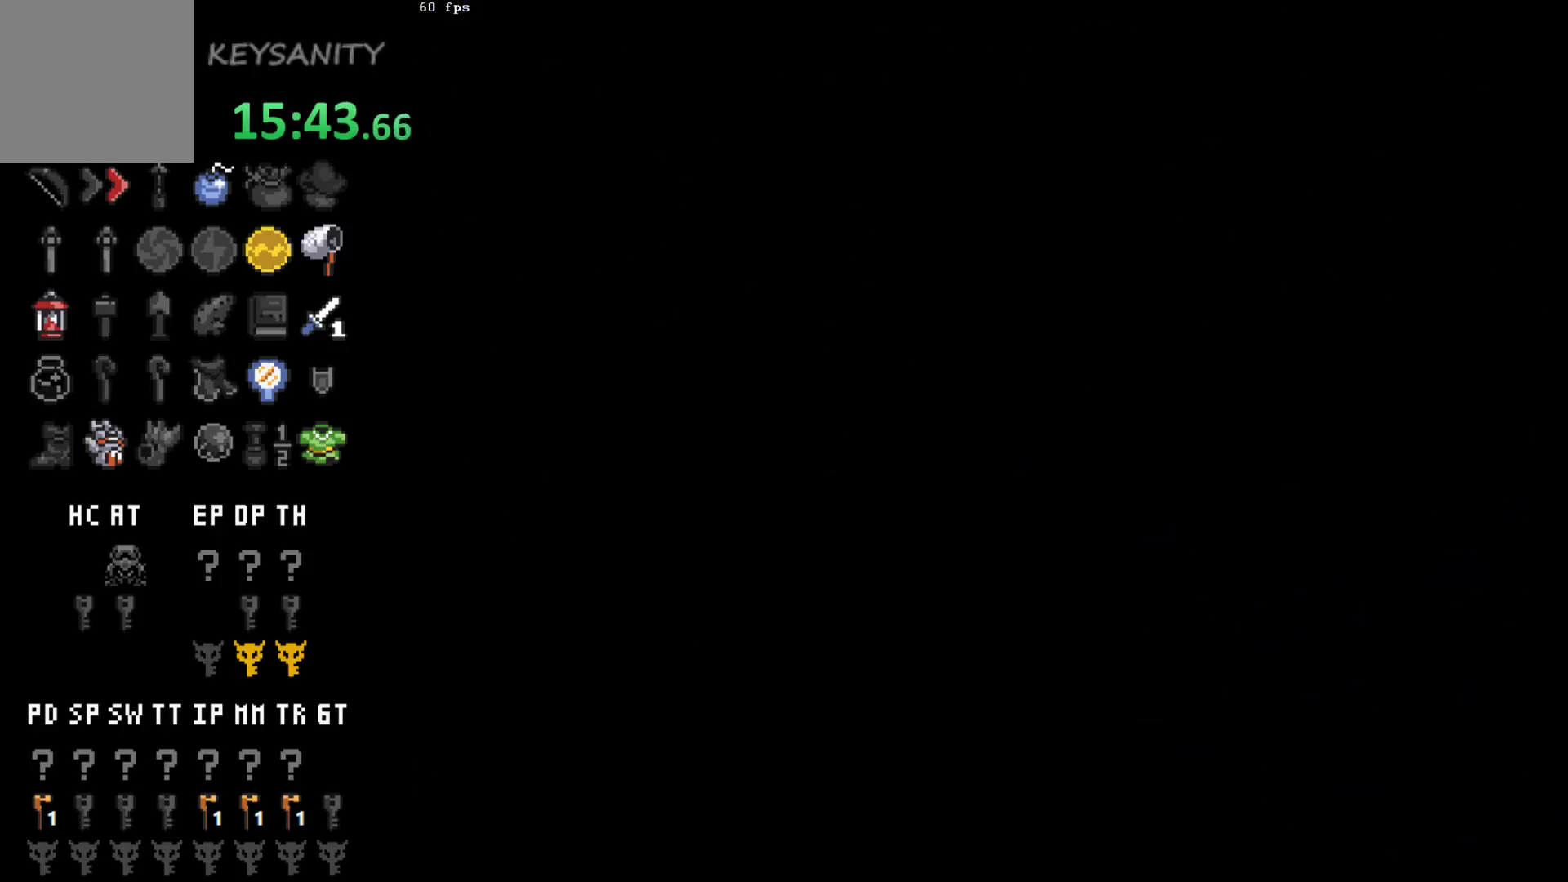
{"buttons": [], "left_stick": "up", "events": []}
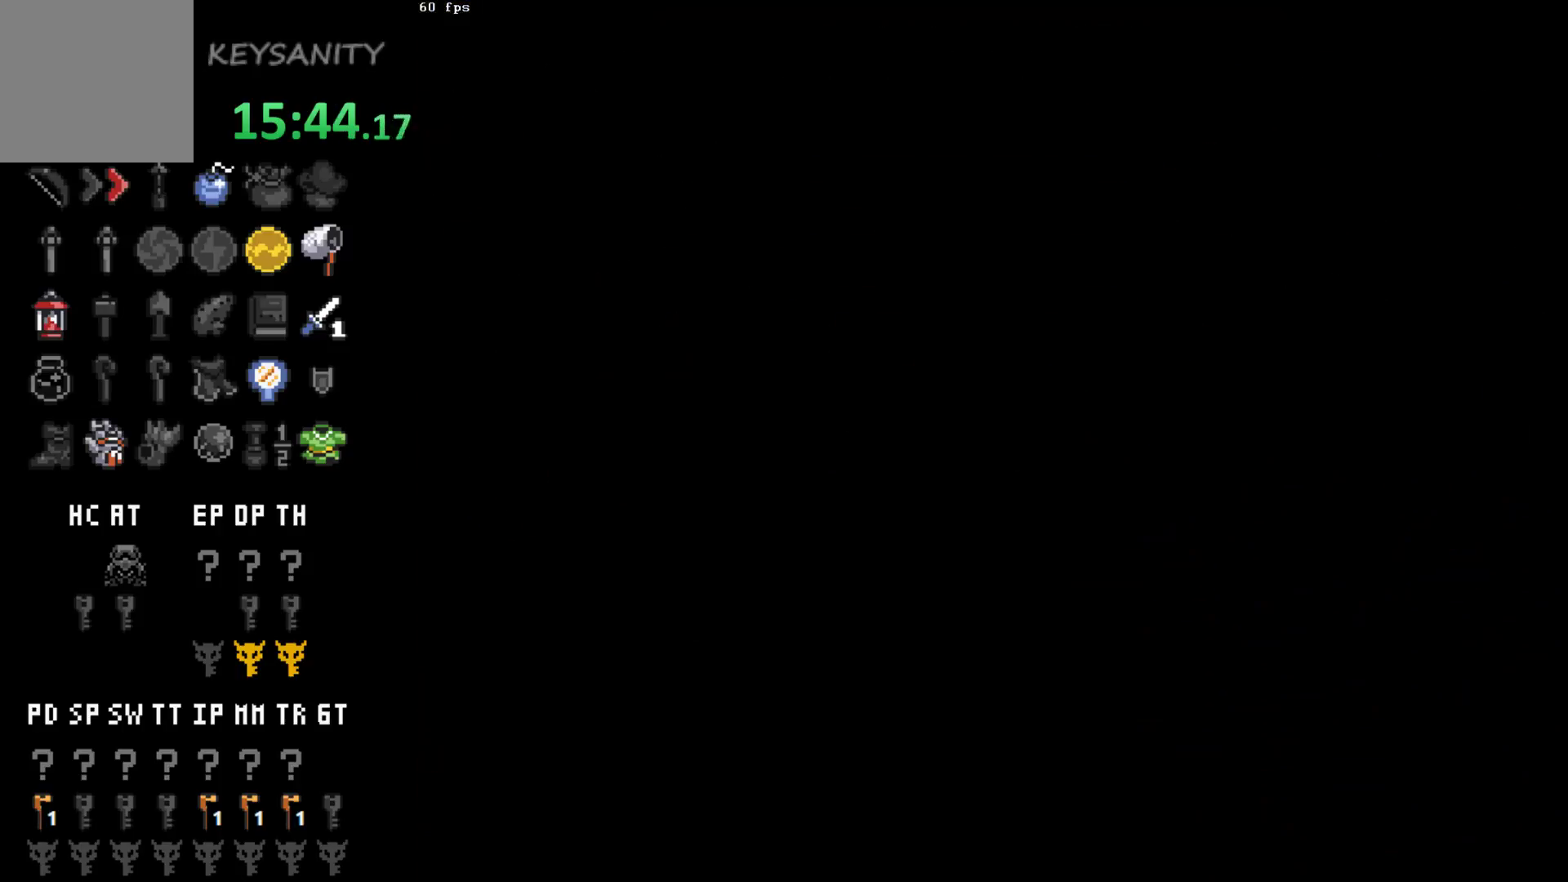
{"buttons": [], "left_stick": "up-left"}
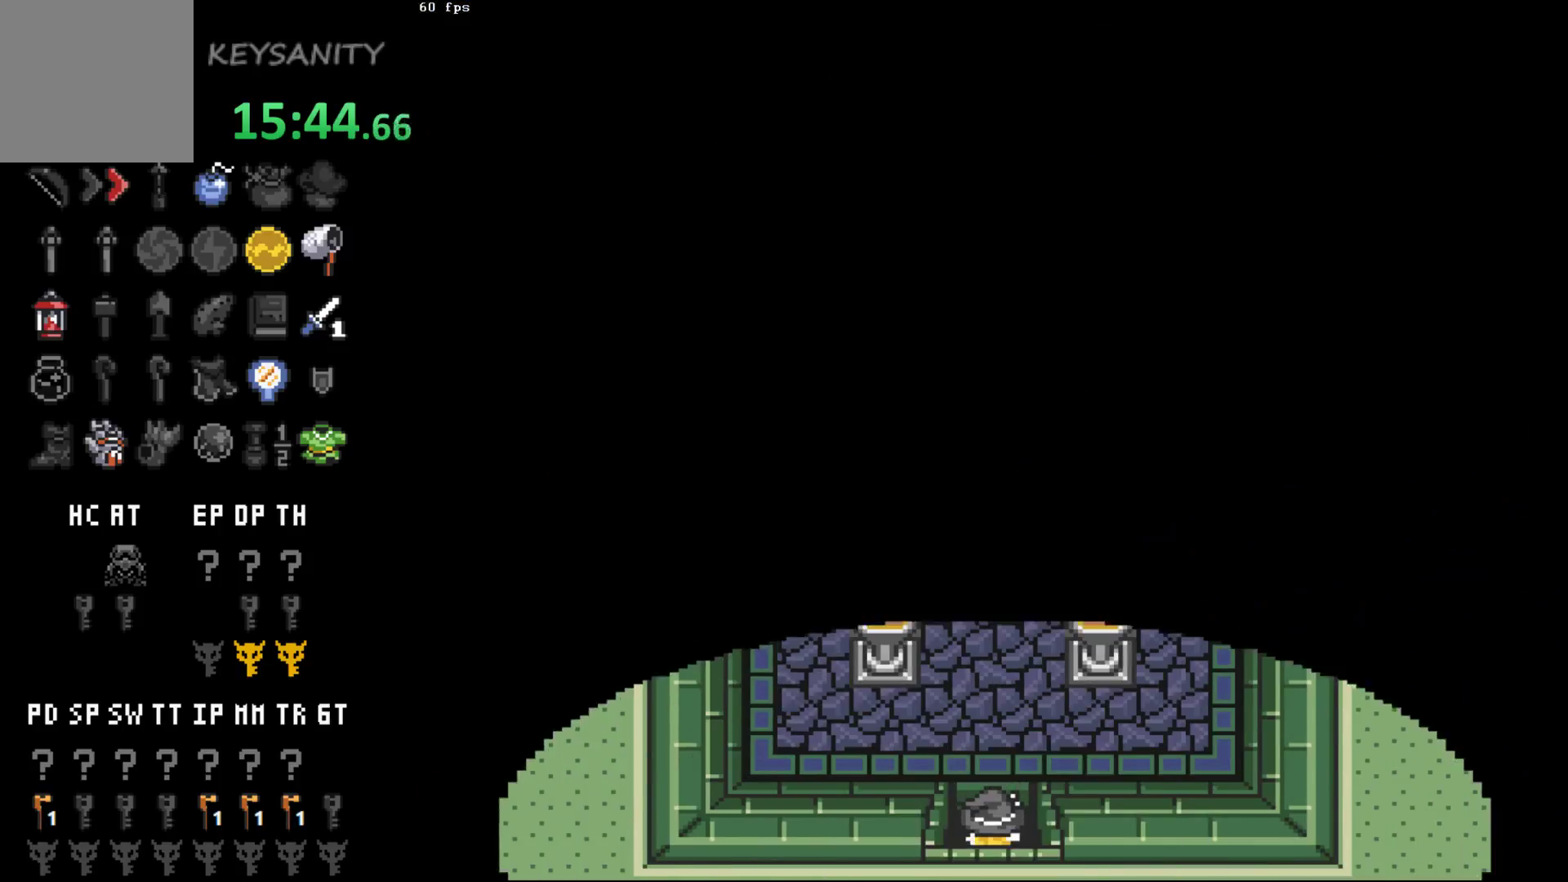
{"buttons": [], "left_stick": "up"}
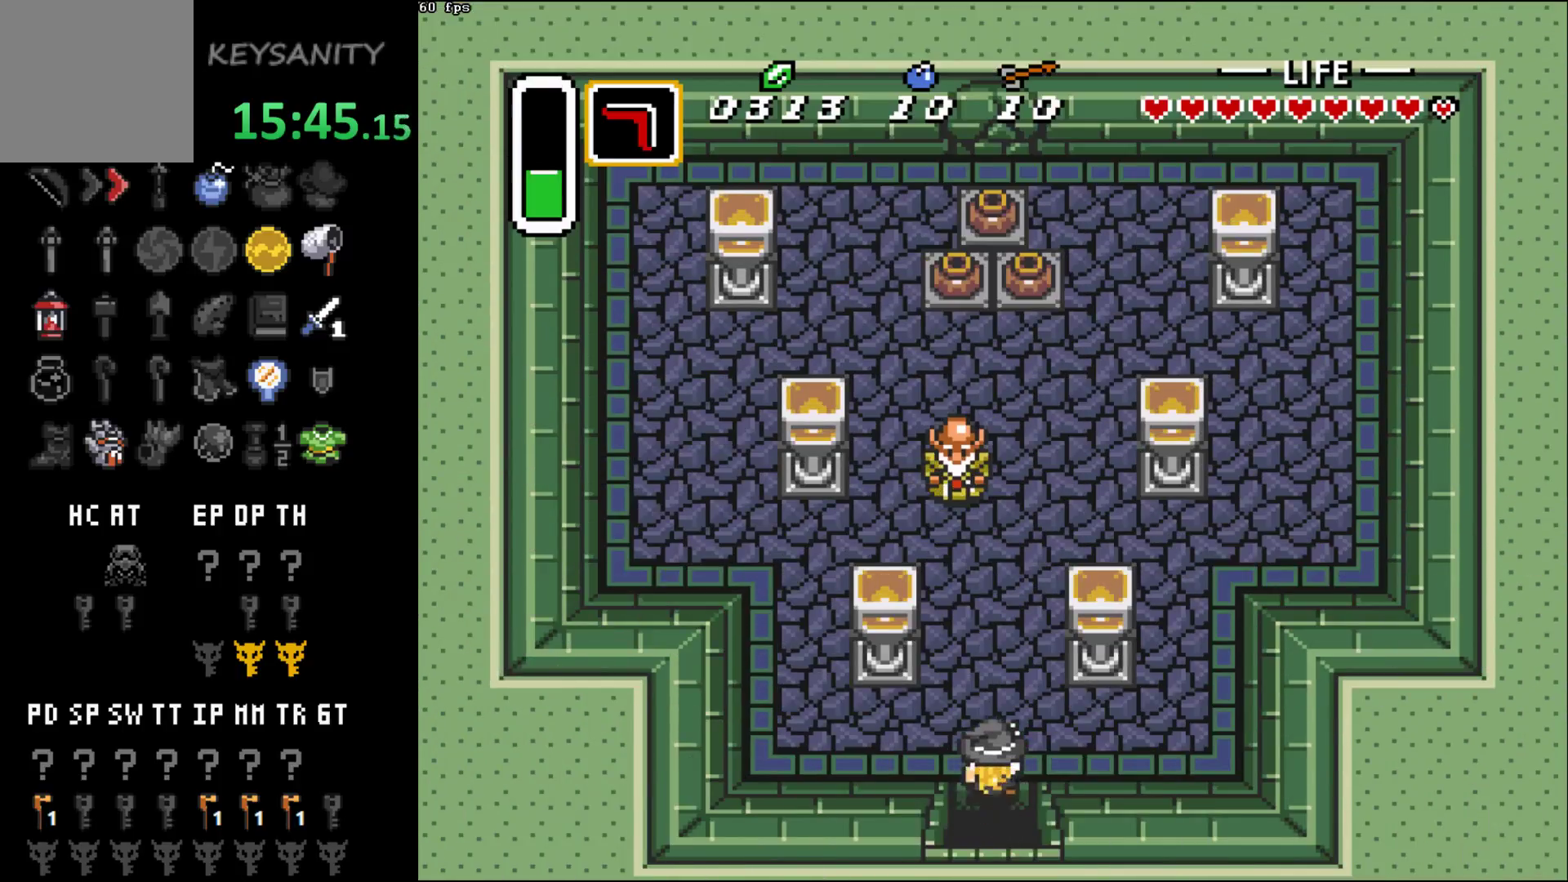
{"buttons": [], "left_stick": "up", "events": [[267, "left_stick", "up-right"], [400, "left_stick", "up"]]}
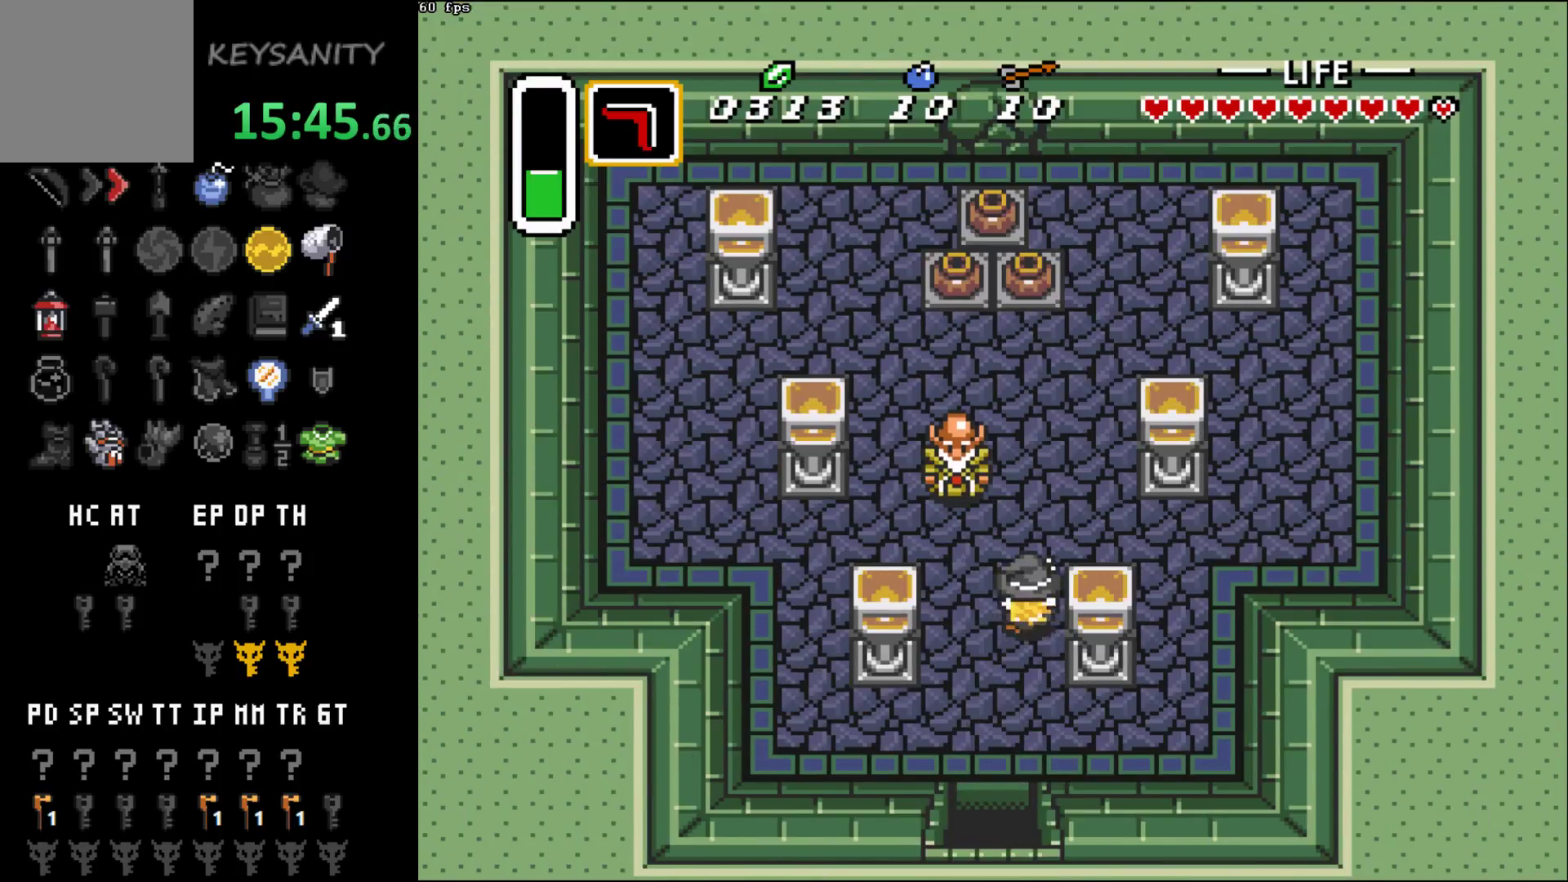
{"buttons": [], "left_stick": "center", "events": [[267, "START", "down"], [367, "left_stick", "center"], [400, "START", "up"]]}
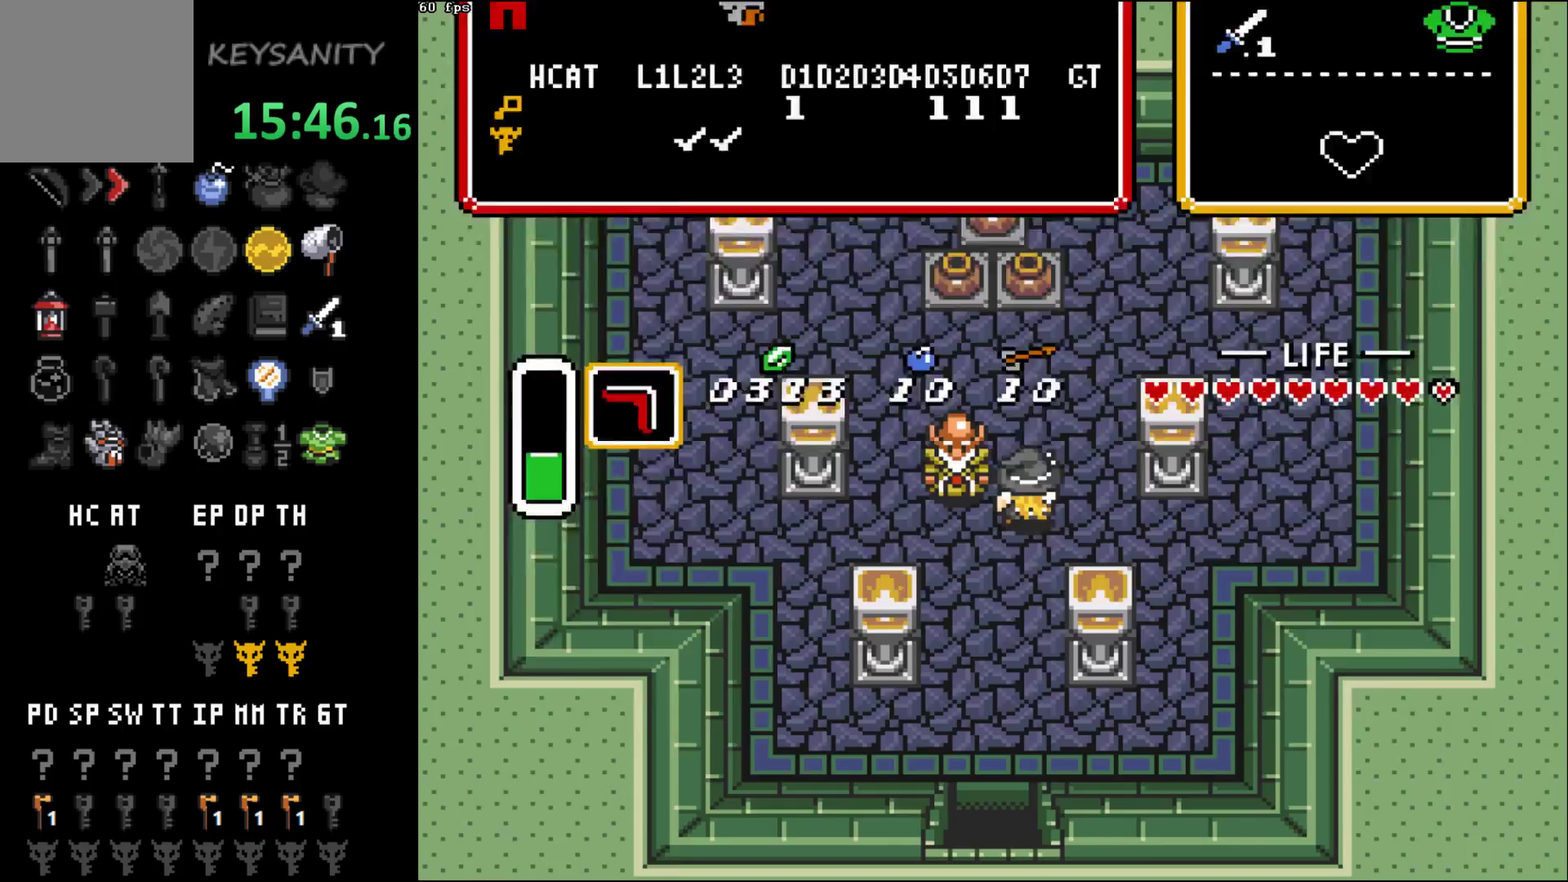
{"buttons": [], "left_stick": "center", "events": []}
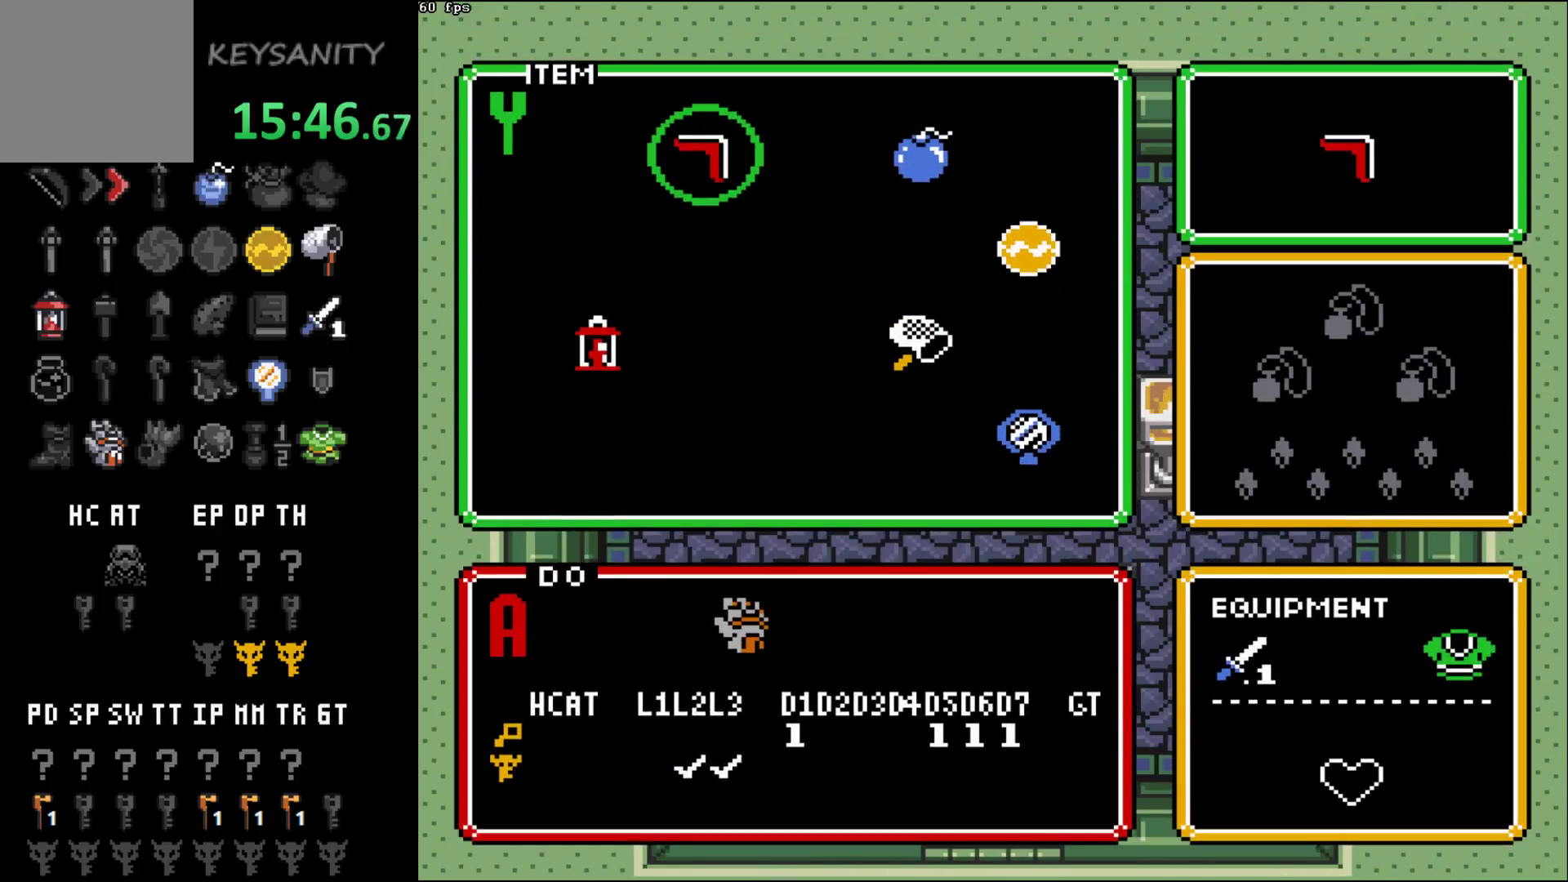
{"buttons": [], "left_stick": "center", "events": [[50, "left_stick", "right"], [167, "START", "down"], [167, "left_stick", "center"], [267, "START", "up"]]}
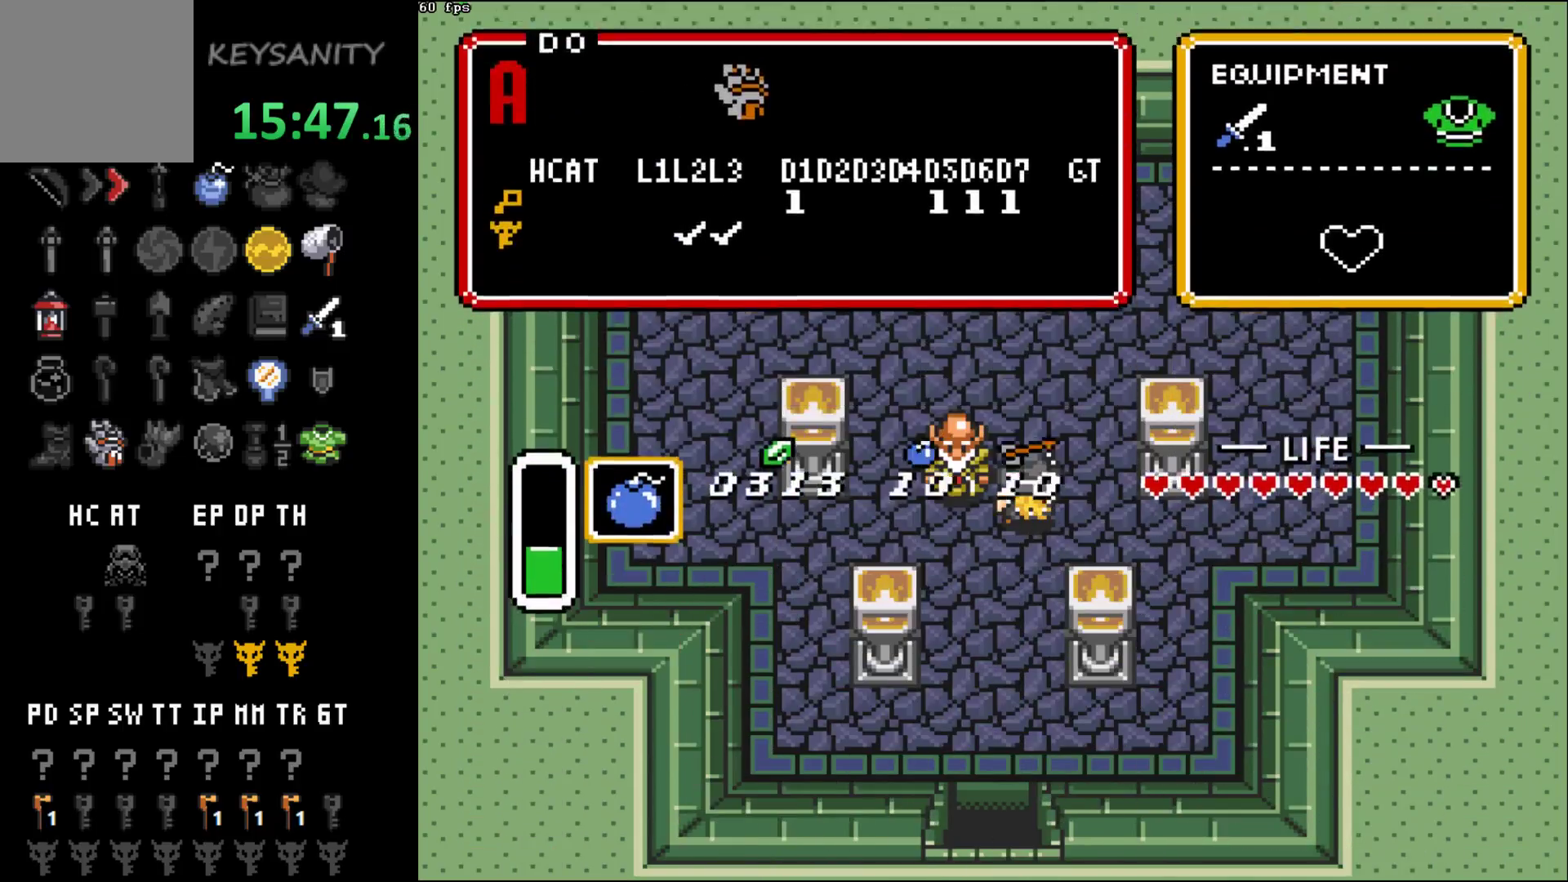
{"buttons": [], "left_stick": "center", "events": [[117, "left_stick", "up"], [233, "X", "down"], [300, "X", "up"], [333, "left_stick", "center"], [400, "B", "down"], [500, "B", "up"]]}
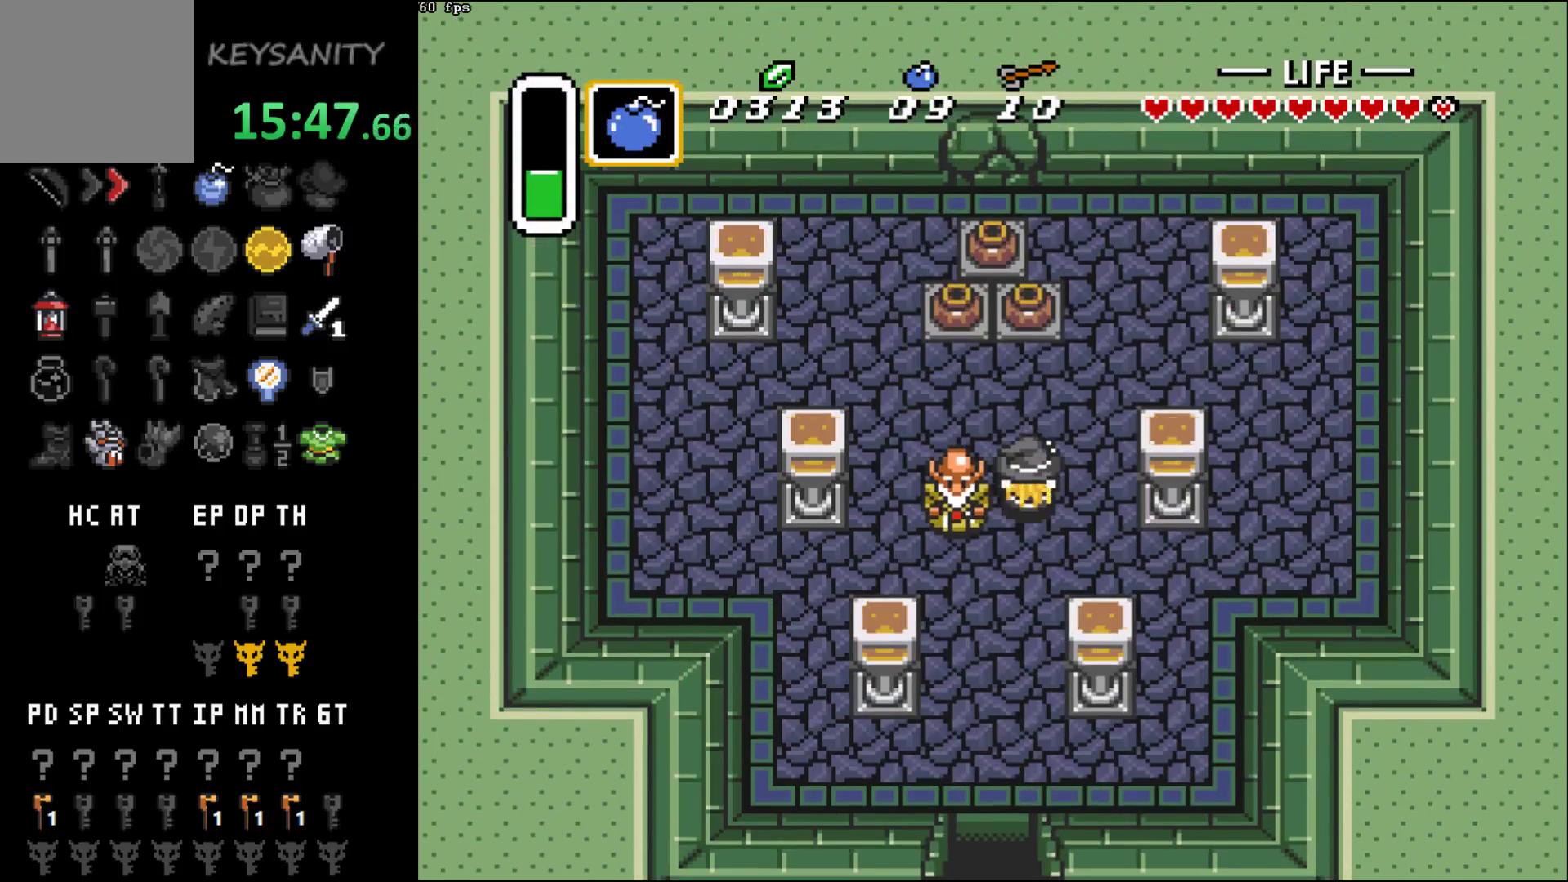
{"buttons": [], "left_stick": "up", "events": [[50, "left_stick", "up"], [350, "left_stick", "up-left"], [500, "left_stick", "up"]]}
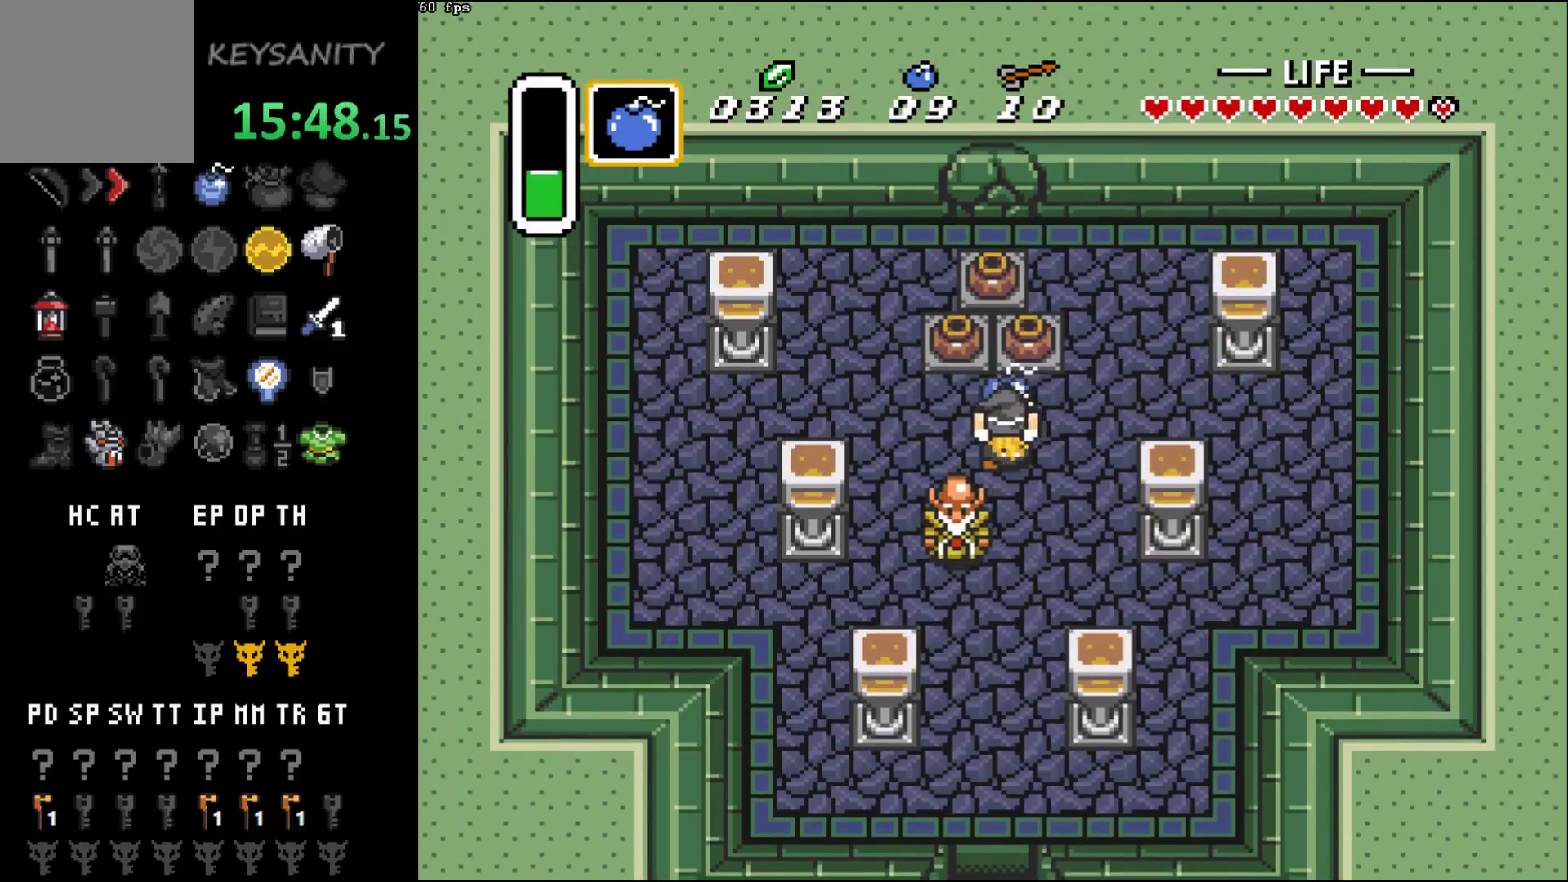
{"buttons": [], "left_stick": "down", "events": [[67, "B", "down"], [133, "B", "up"], [133, "left_stick", "center"], [217, "left_stick", "down-left"], [467, "left_stick", "down"]]}
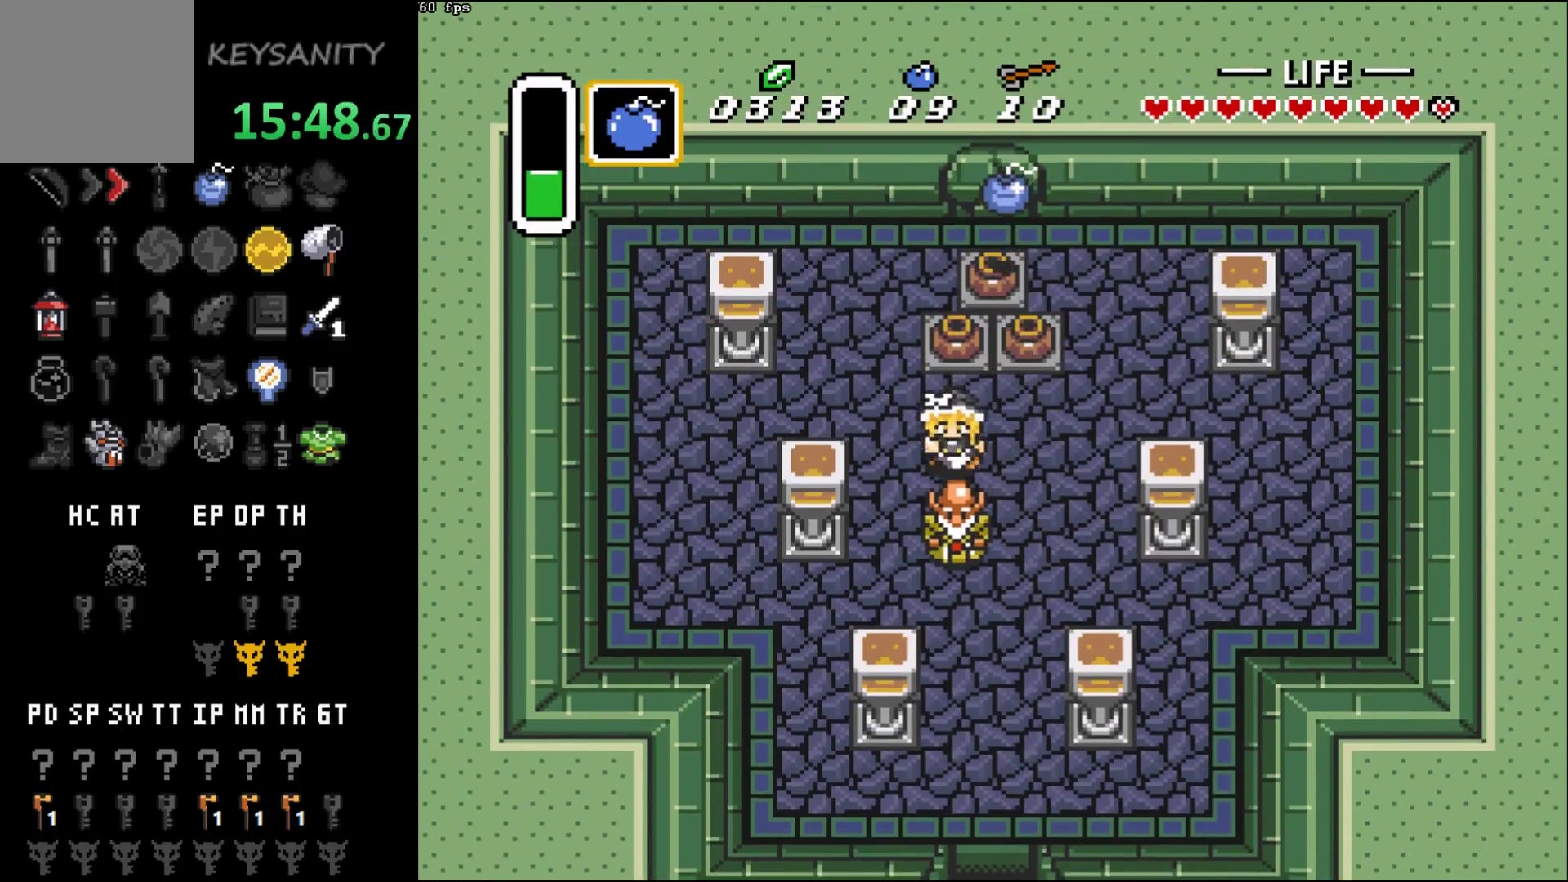
{"buttons": ["B"], "left_stick": "center", "events": [[33, "B", "down"], [100, "B", "up"], [100, "left_stick", "center"], [183, "B", "down"], [250, "B", "up"], [350, "B", "down"], [417, "B", "up"], [500, "B", "down"]]}
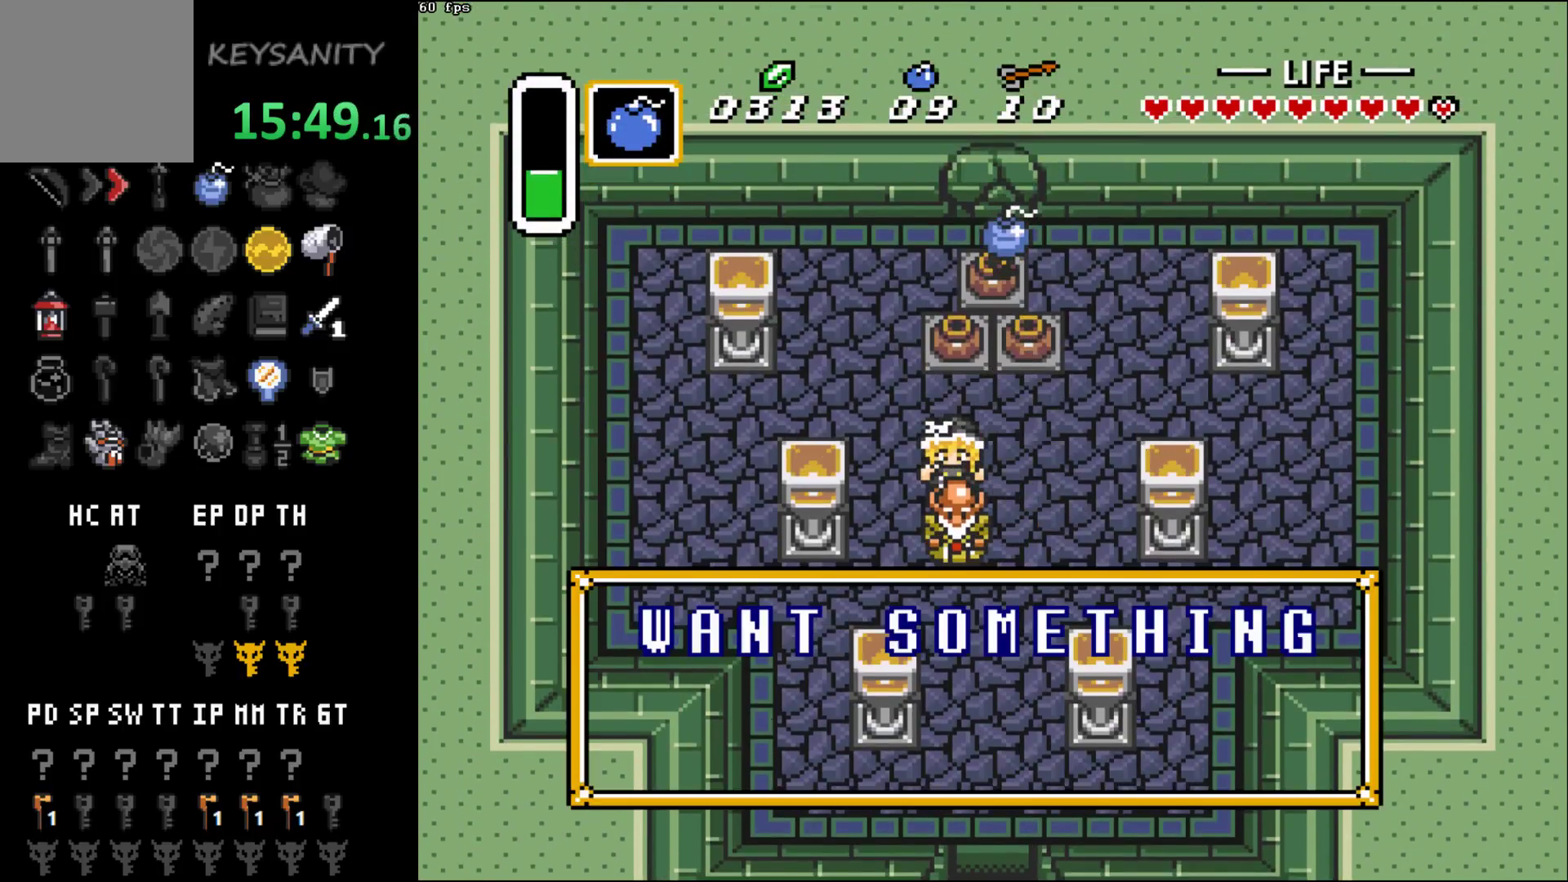
{"buttons": ["B"], "left_stick": "center", "events": [[33, "B", "up"], [500, "B", "down"]]}